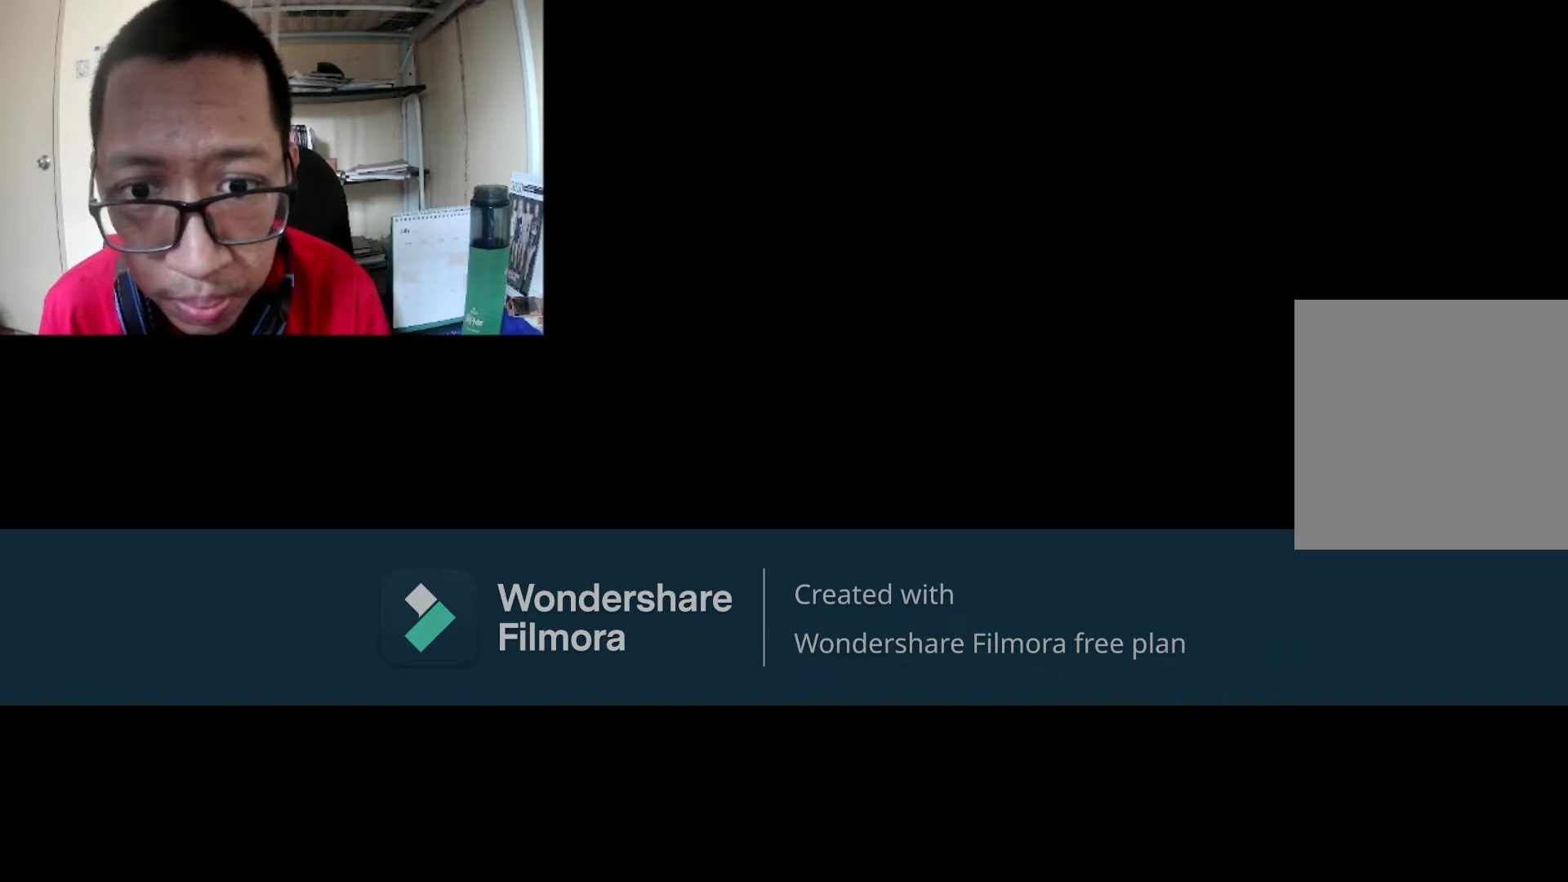
Gameplay with a controller (Xbox layout); each line is a JSON object with the inputs held at the frame after it. "events" lists button and stick changes between this image and that frame as [ms after this image, input, new state], when the widget could be followed in between.
{"buttons": ["X", "R1"], "left_stick": "center", "right_stick": "center", "events": [[434, "X", "down"]]}
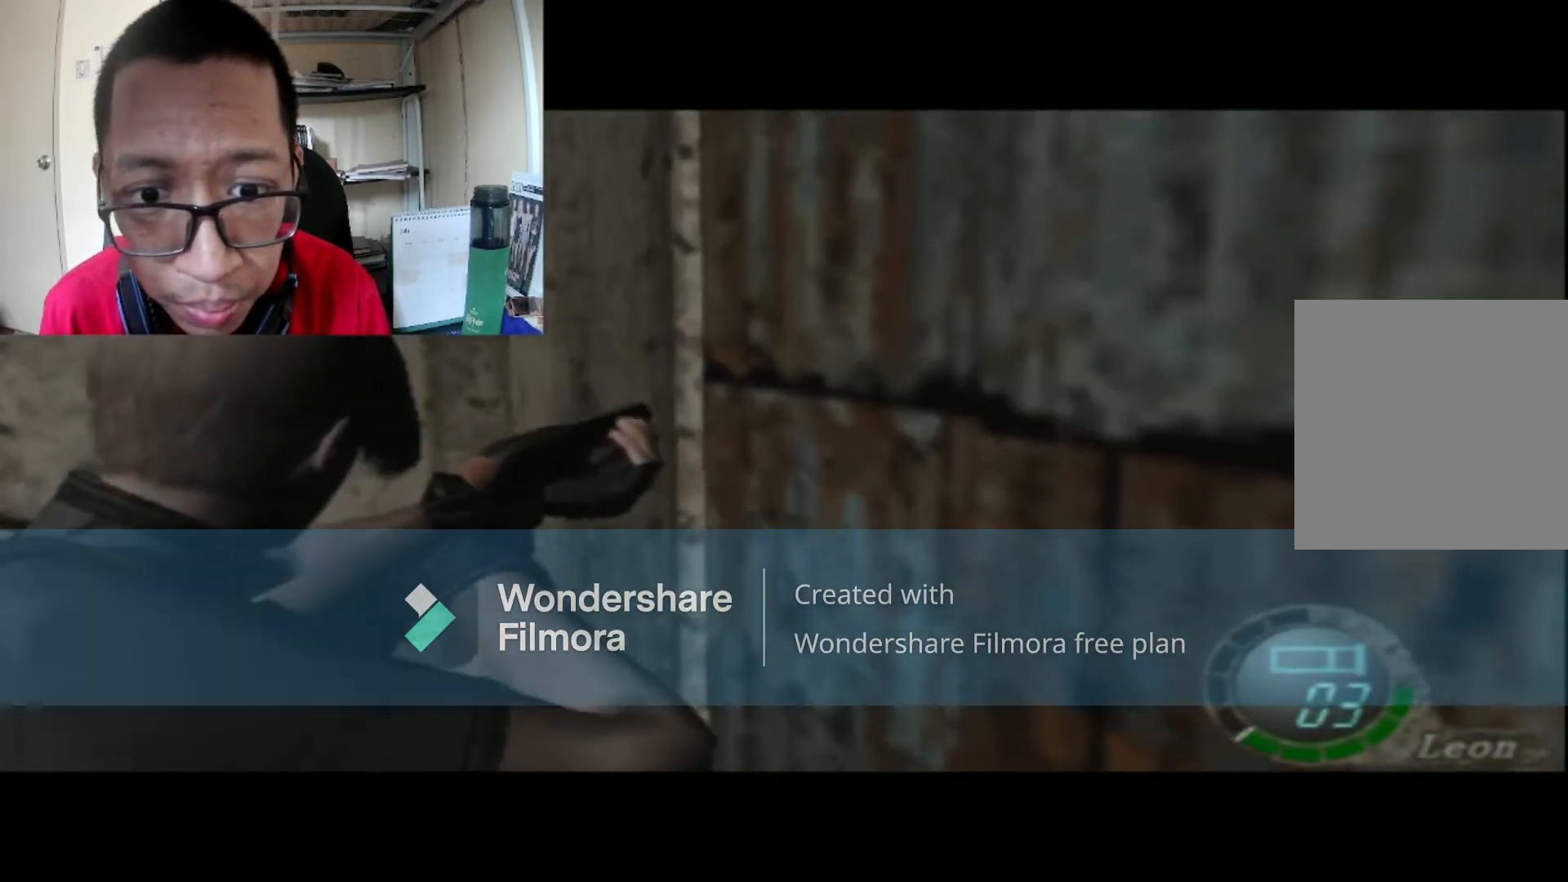
{"buttons": [], "left_stick": "center", "right_stick": "center", "events": [[67, "X", "up"], [100, "R2", "down"], [200, "R2", "up"], [500, "R1", "up"]]}
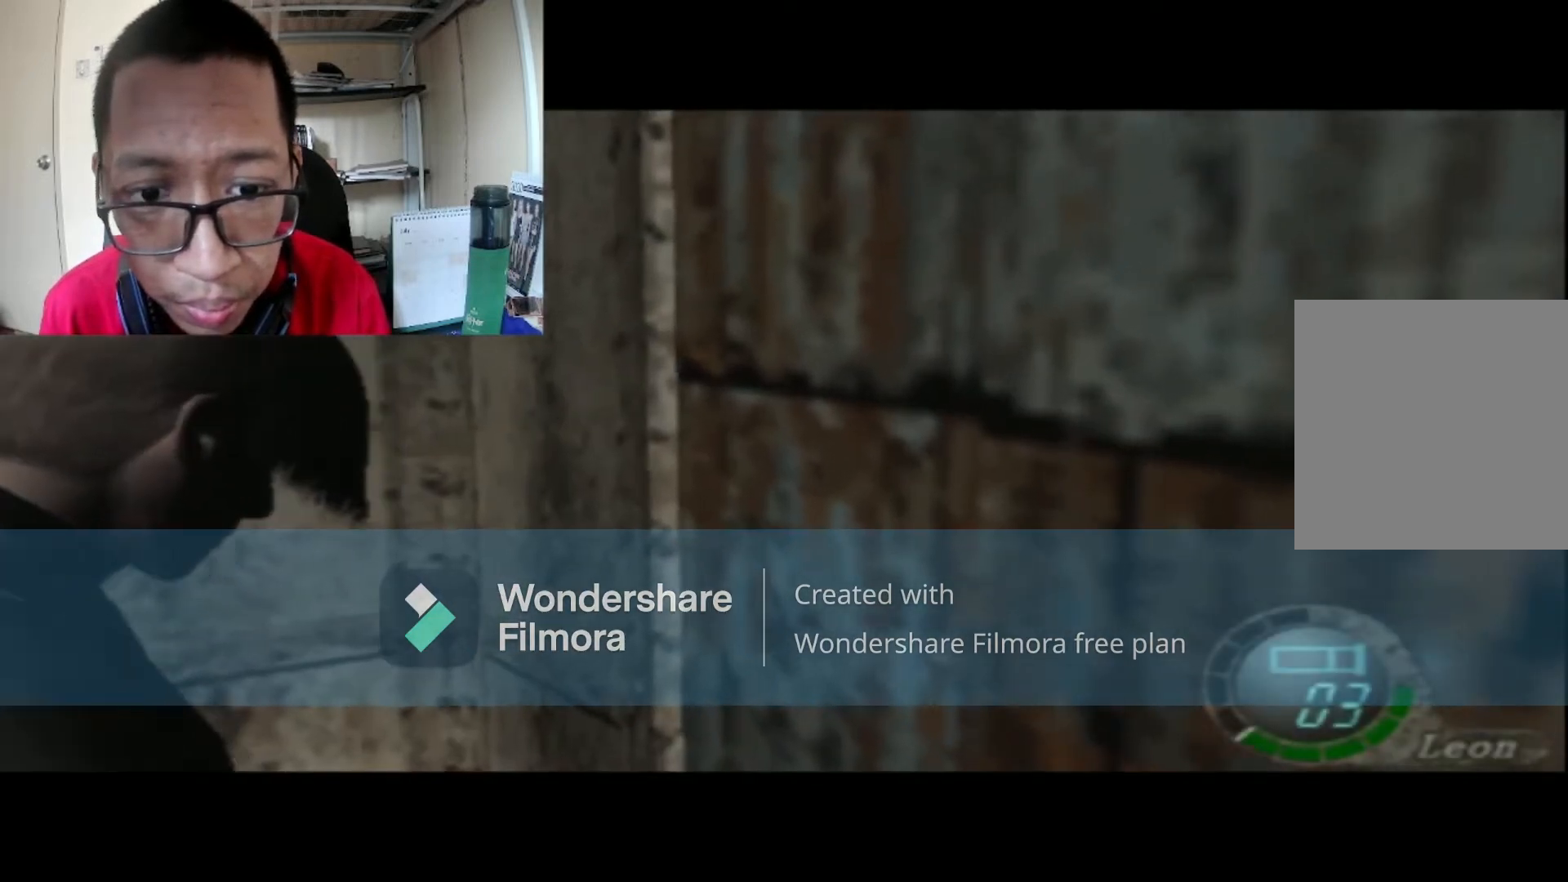
{"buttons": [], "left_stick": "center", "right_stick": "center", "events": []}
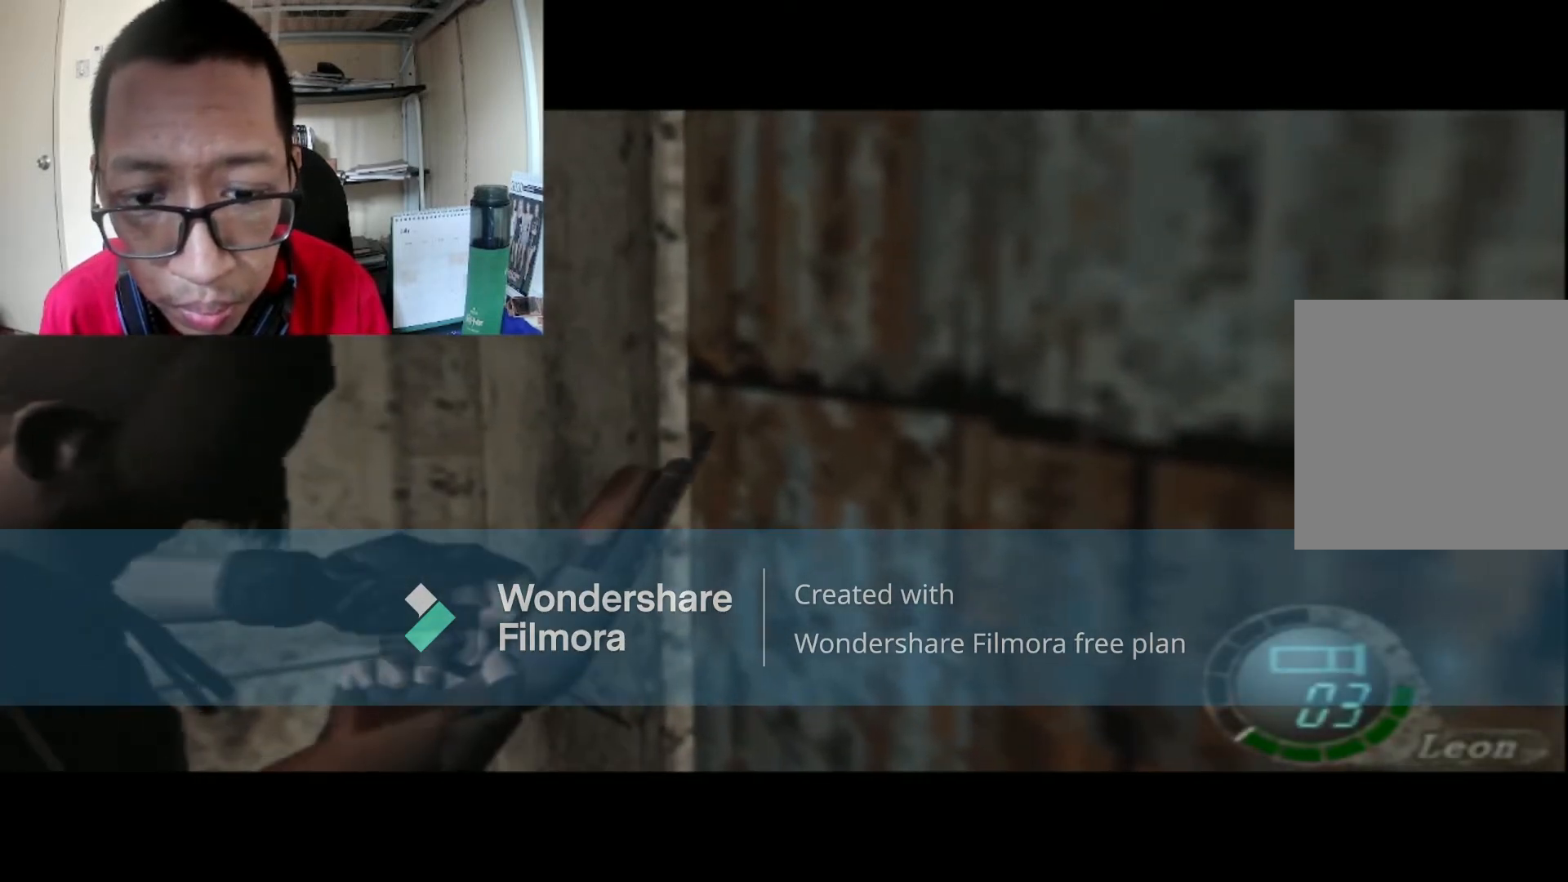
{"buttons": [], "left_stick": "center", "right_stick": "center", "events": []}
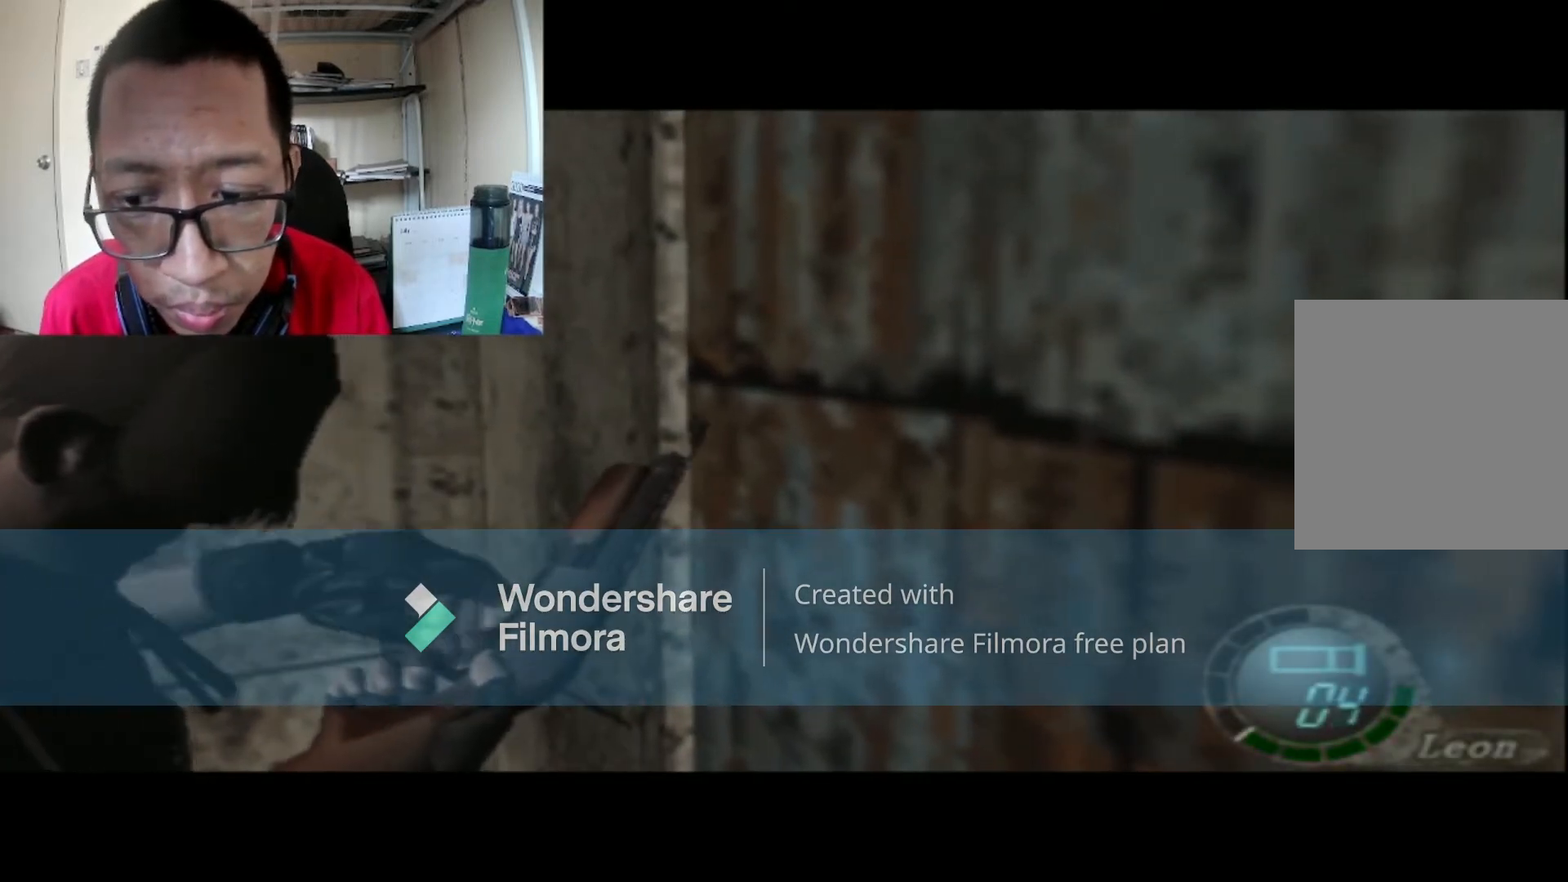
{"buttons": [], "left_stick": "center", "right_stick": "center", "events": []}
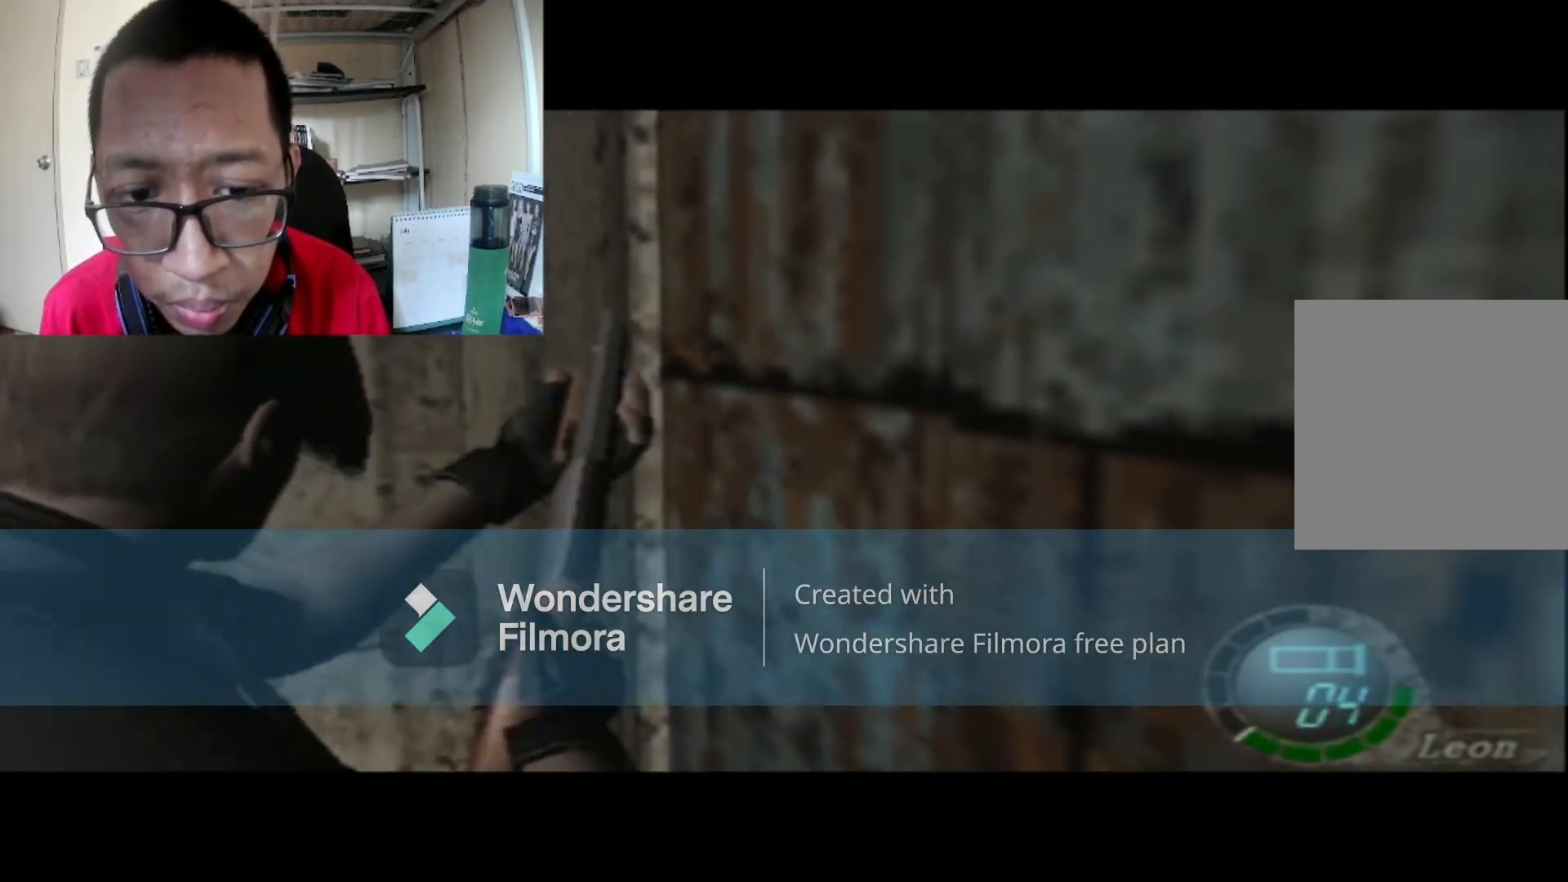
{"buttons": [], "left_stick": "right", "right_stick": "center", "events": [[333, "left_stick", "right"]]}
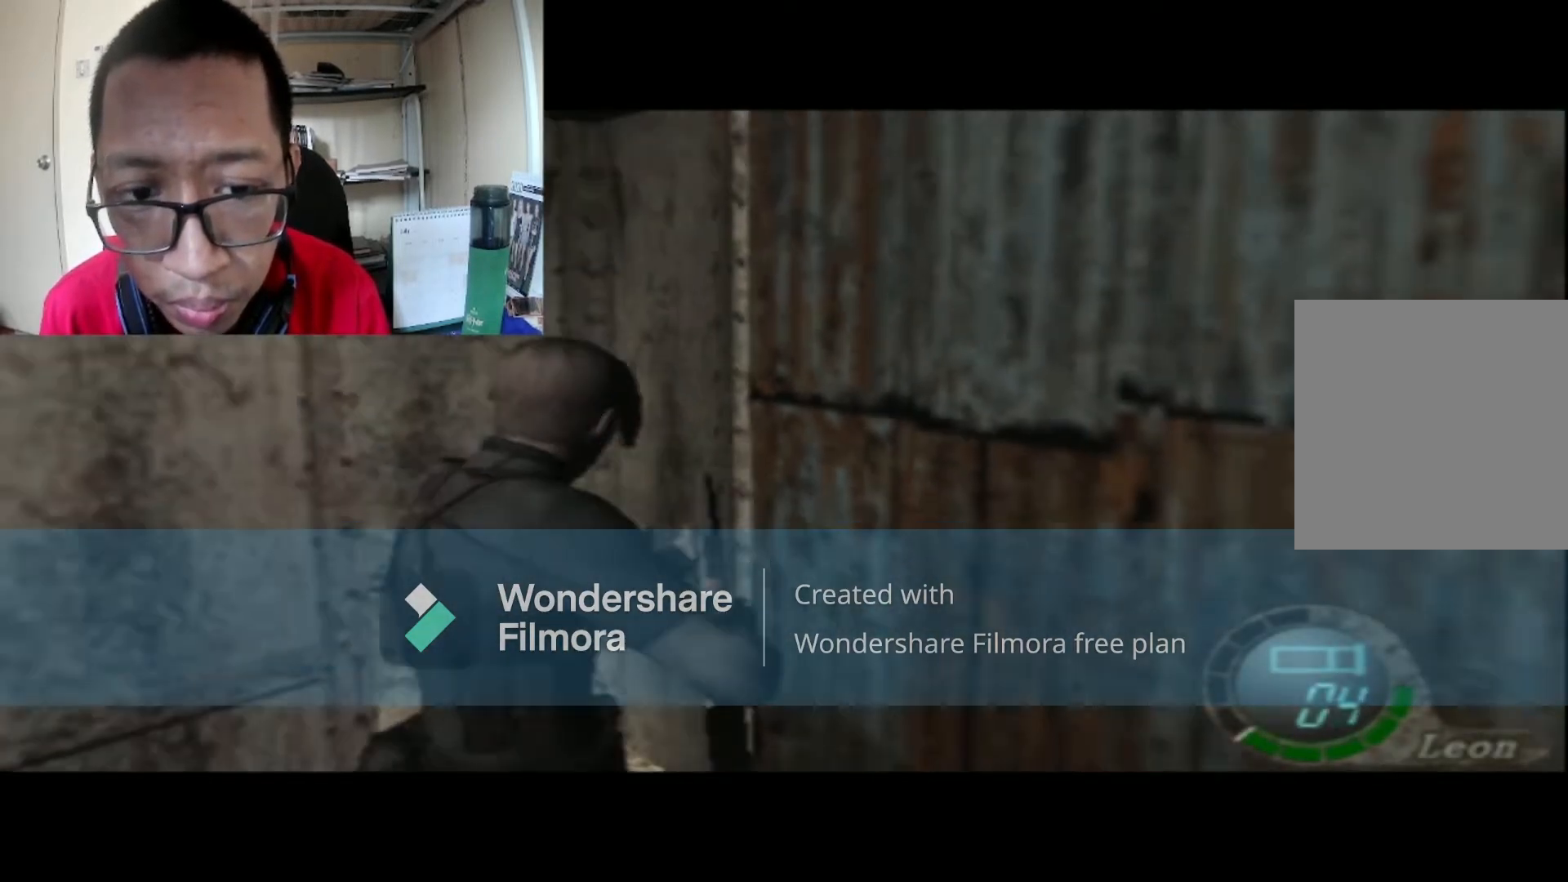
{"buttons": [], "left_stick": "center", "right_stick": "center", "events": [[167, "START", "down"], [301, "left_stick", "center"], [401, "START", "up"]]}
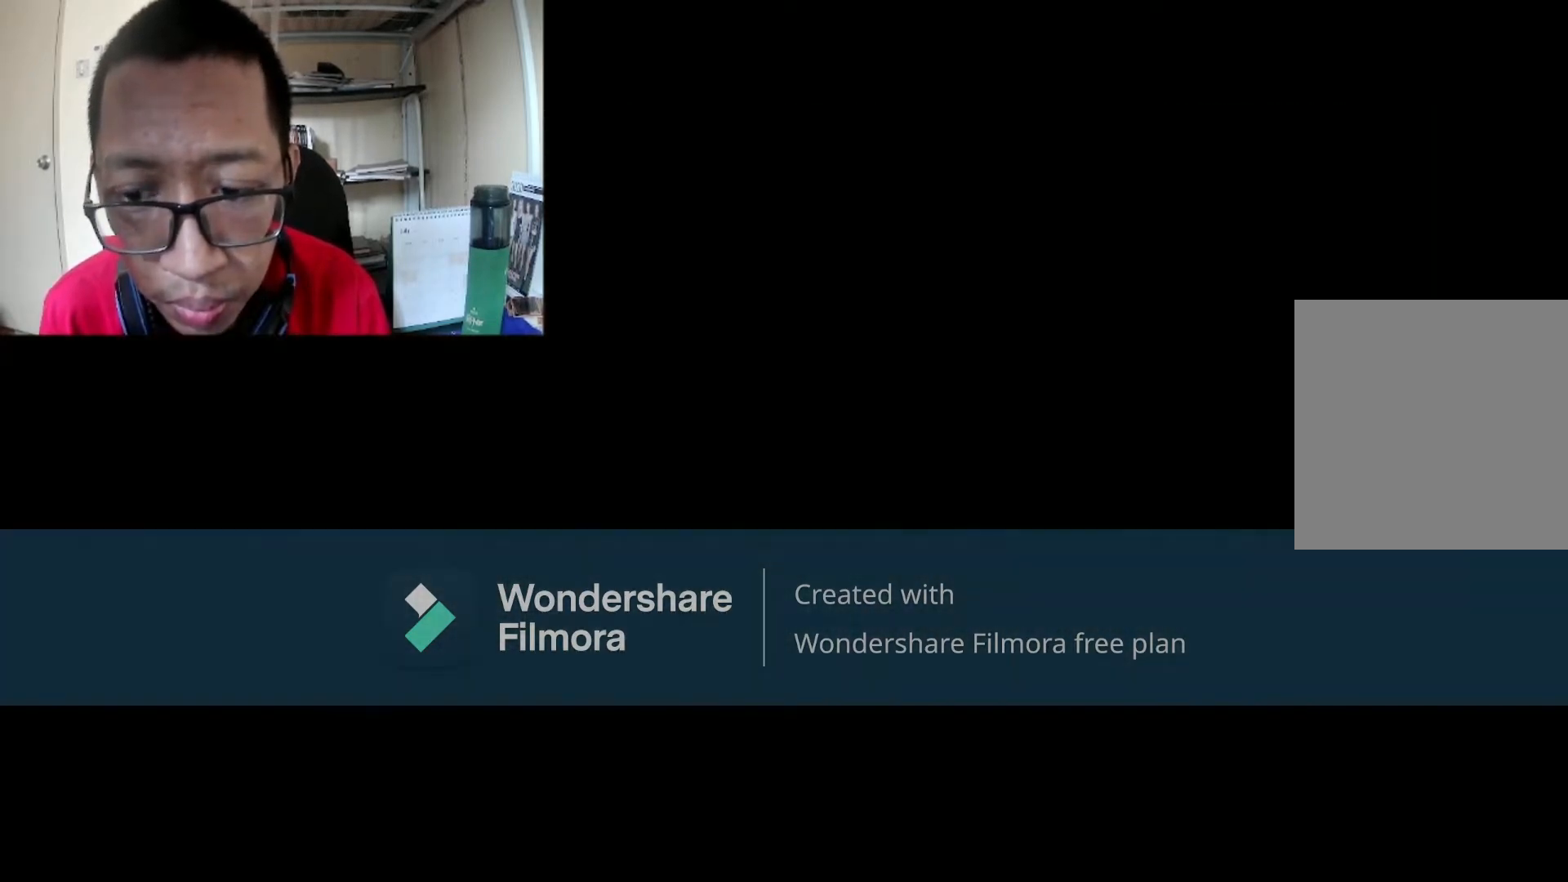
{"buttons": [], "left_stick": "center", "right_stick": "center", "events": []}
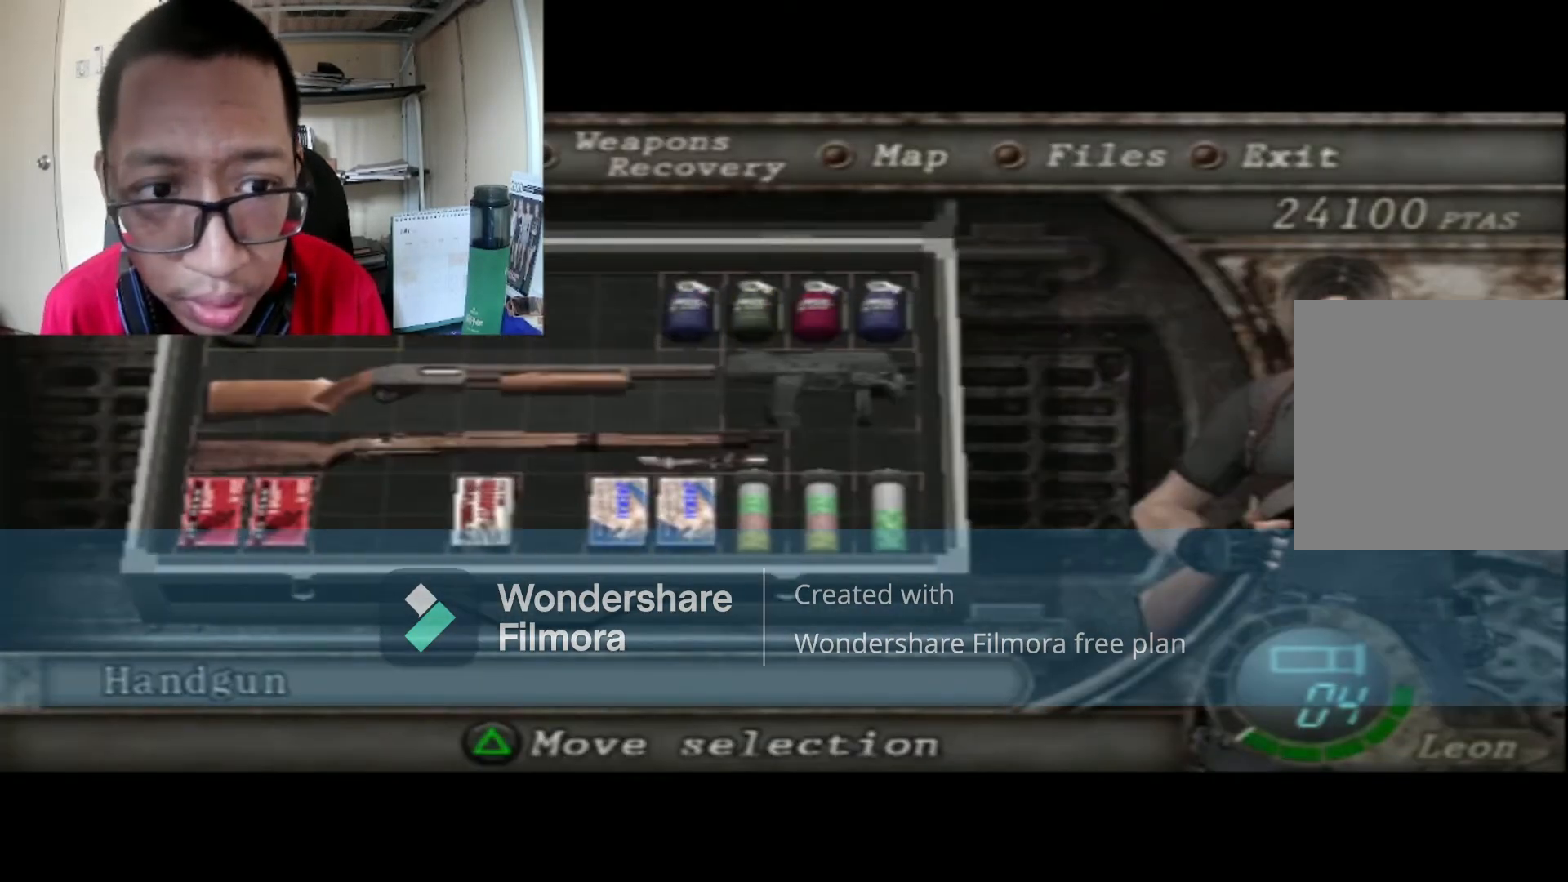
{"buttons": [], "left_stick": "center", "right_stick": "center", "events": [[100, "A", "down"], [301, "A", "up"]]}
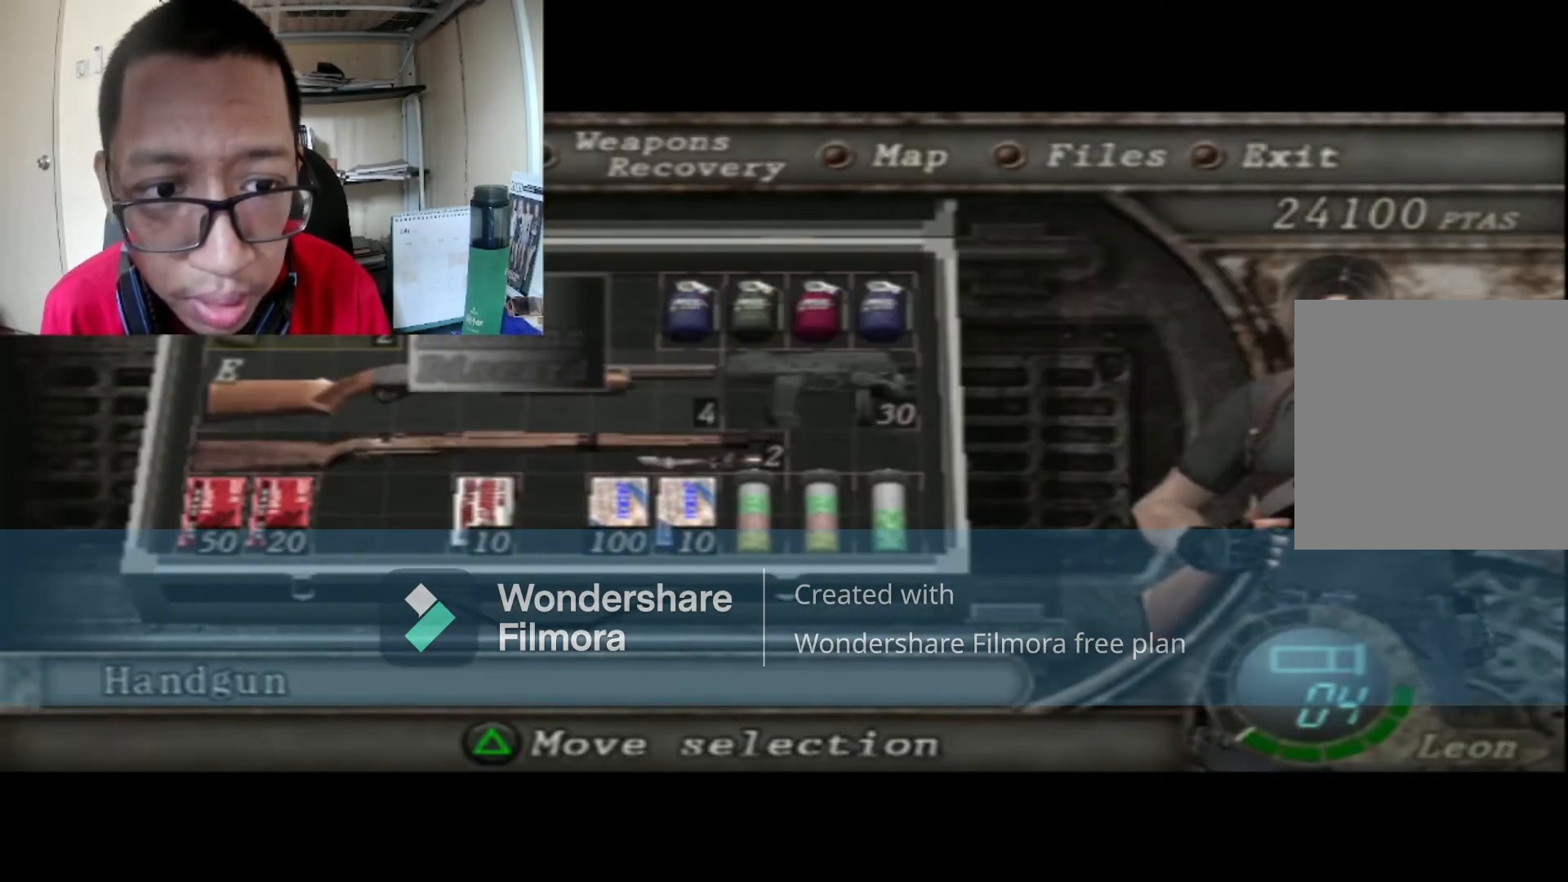
{"buttons": [], "left_stick": "center", "right_stick": "center", "events": [[133, "A", "down"], [434, "A", "up"]]}
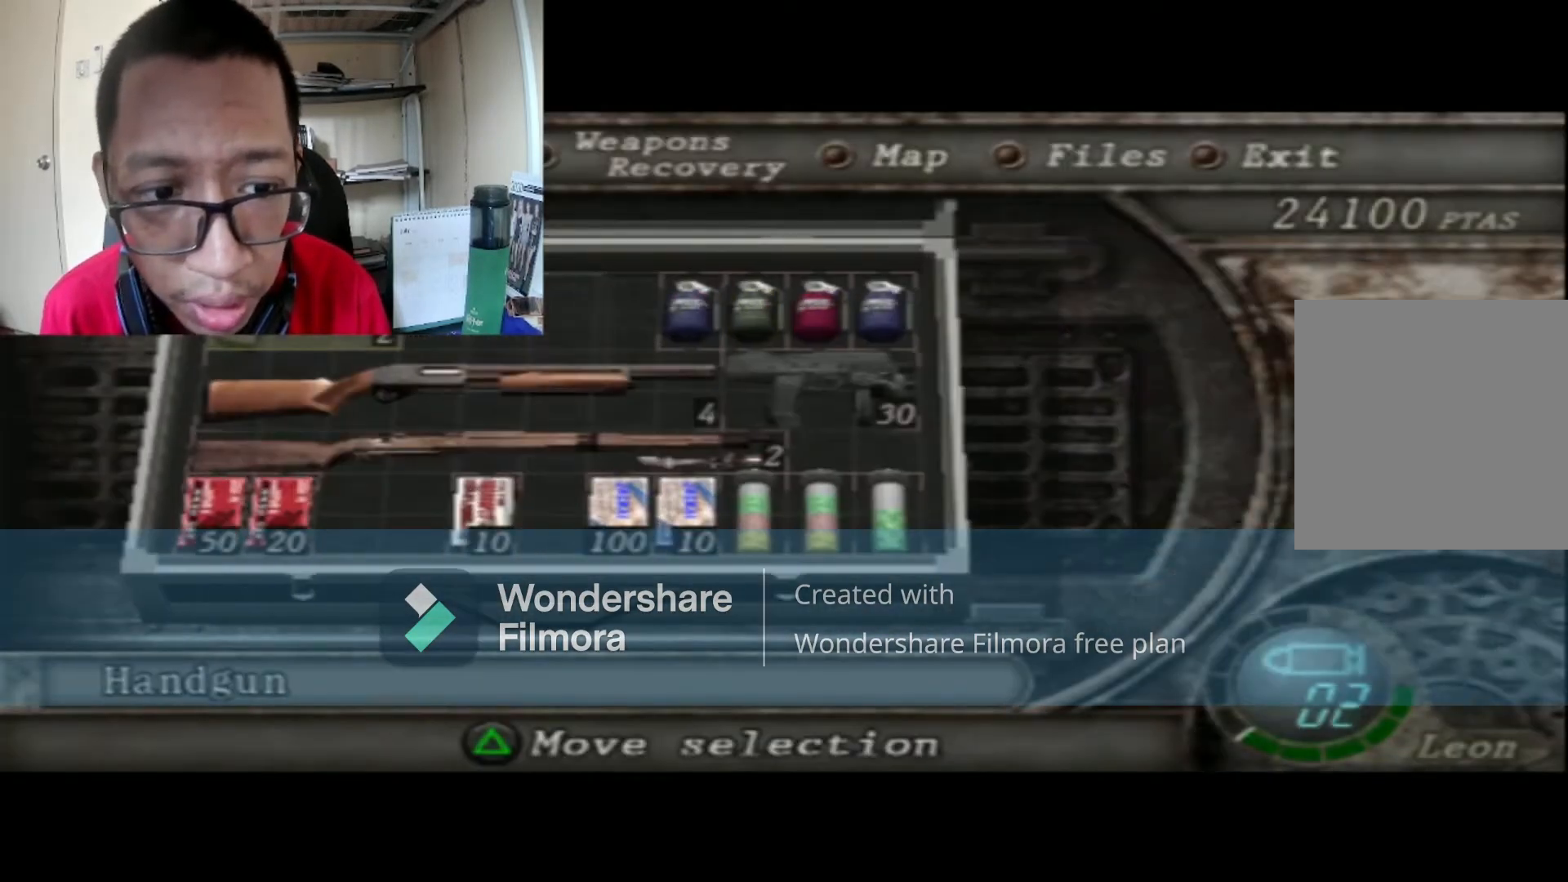
{"buttons": ["B"], "left_stick": "center", "right_stick": "center", "events": [[401, "B", "down"]]}
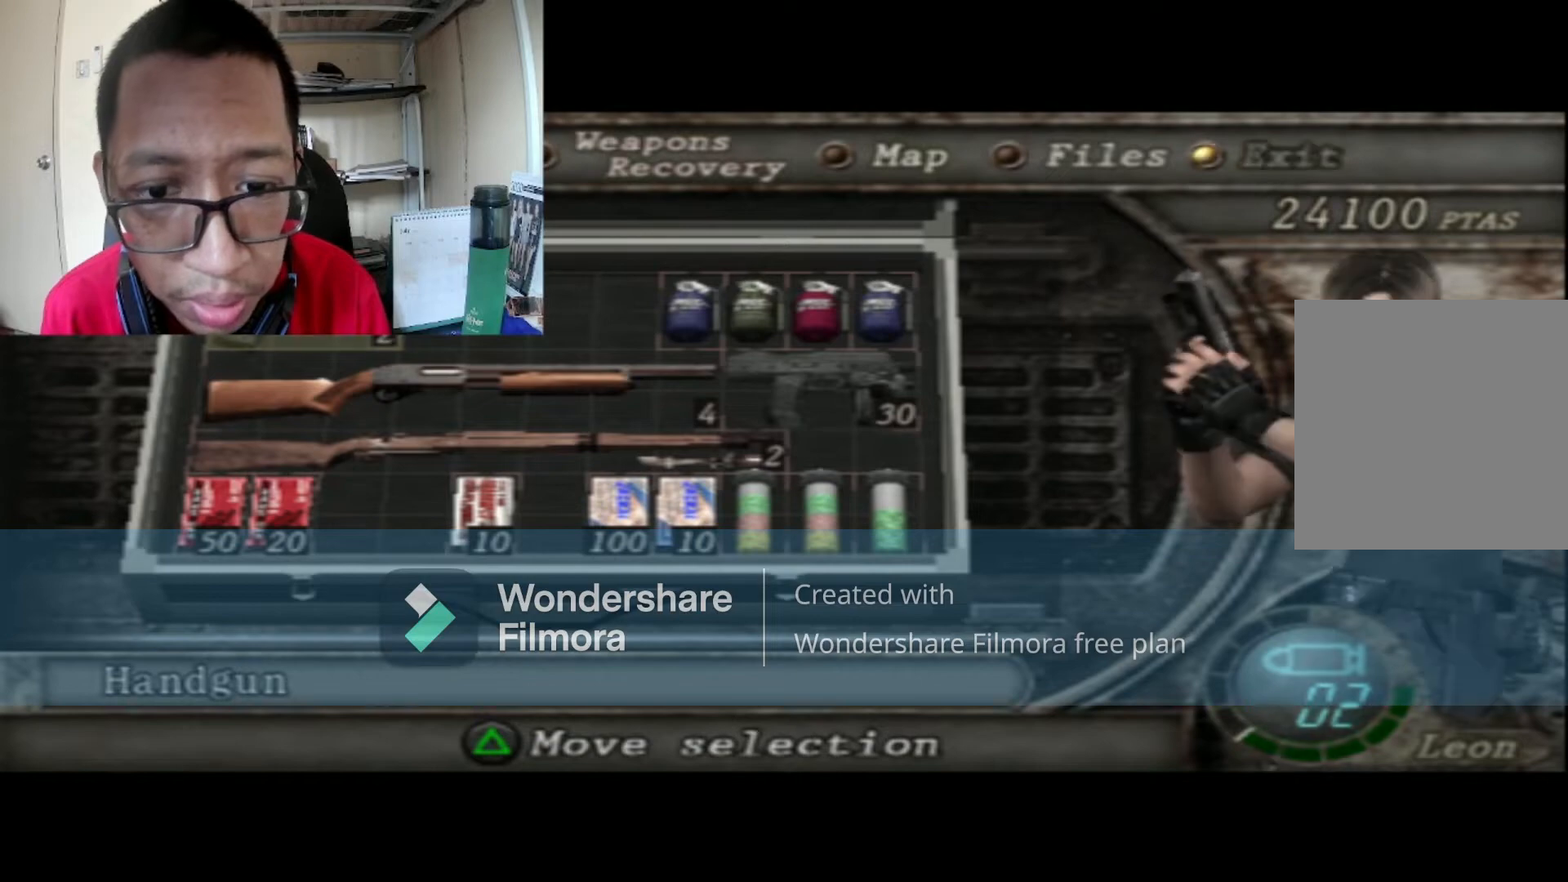
{"buttons": ["A"], "left_stick": "center", "right_stick": "center", "events": [[100, "B", "up"], [367, "A", "down"]]}
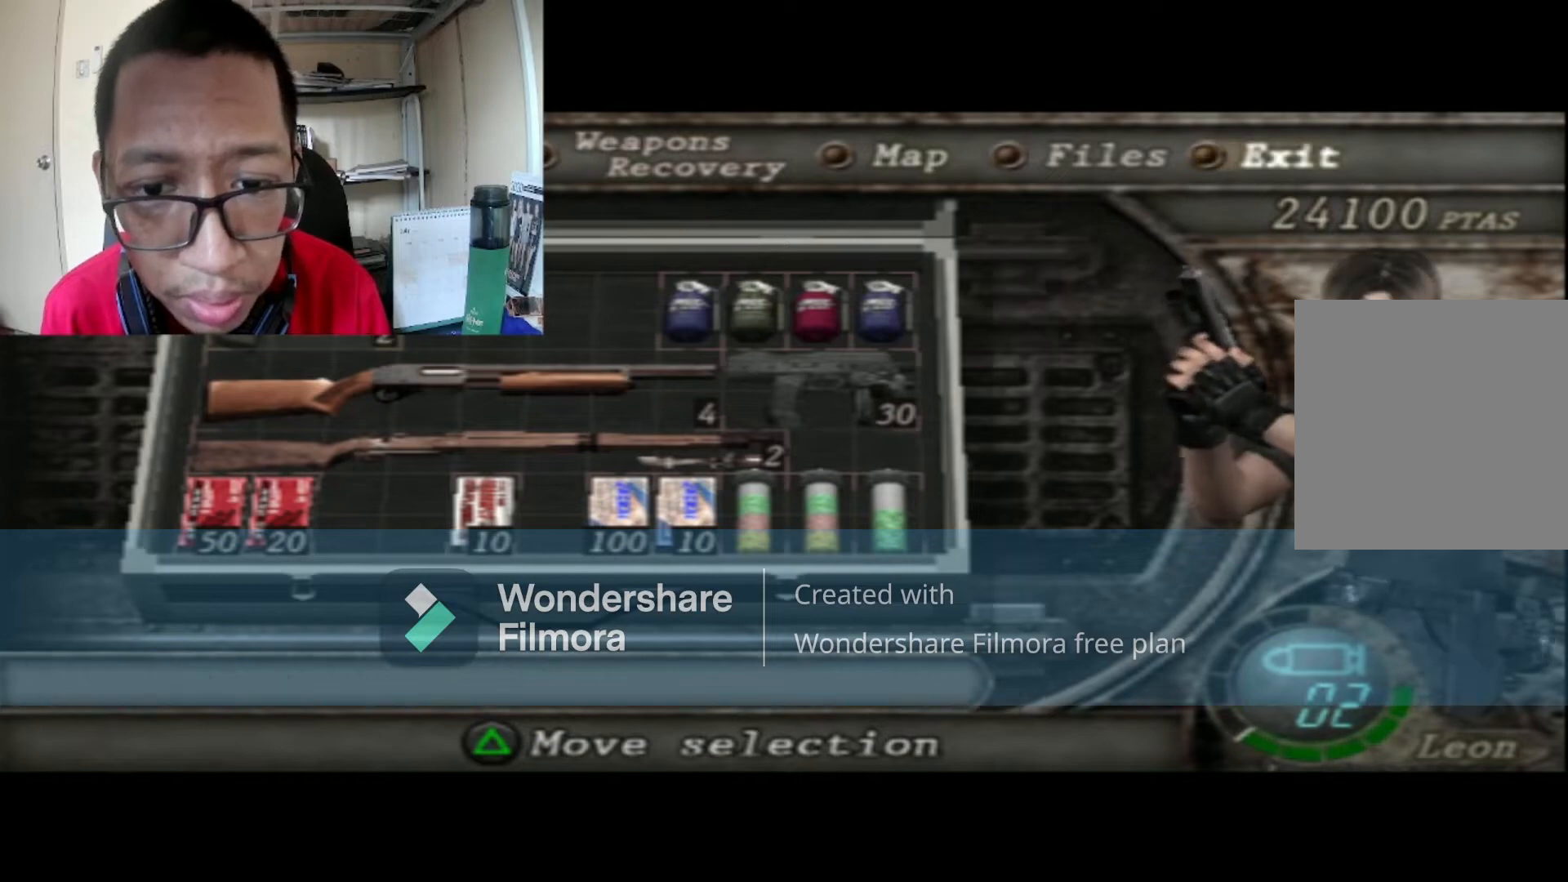
{"buttons": [], "left_stick": "right", "right_stick": "center", "events": [[67, "A", "up"], [167, "left_stick", "right"]]}
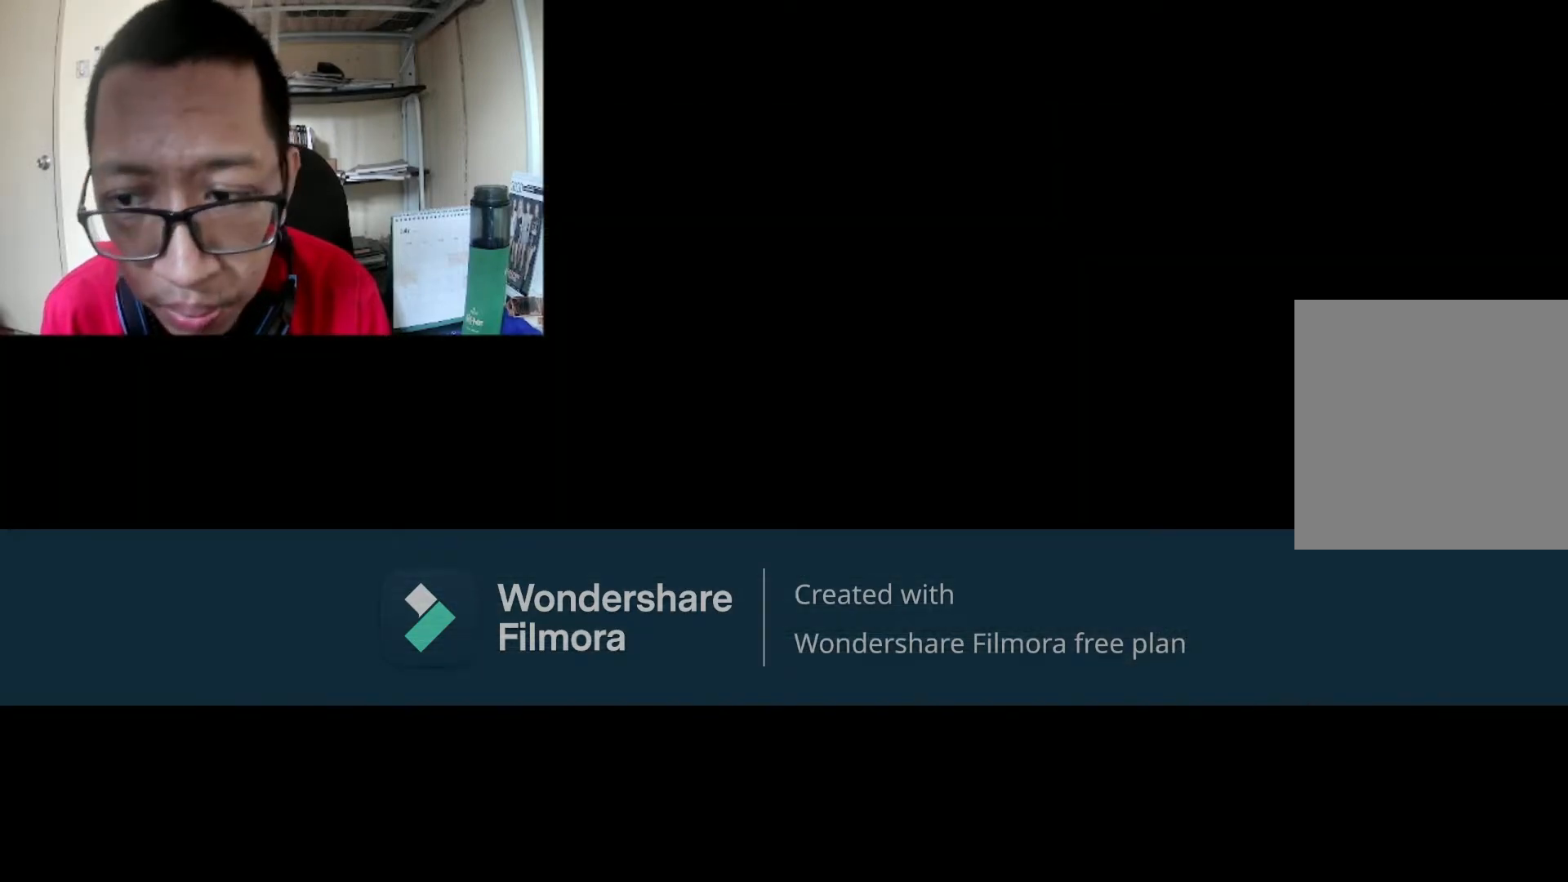
{"buttons": [], "left_stick": "right", "right_stick": "center", "events": []}
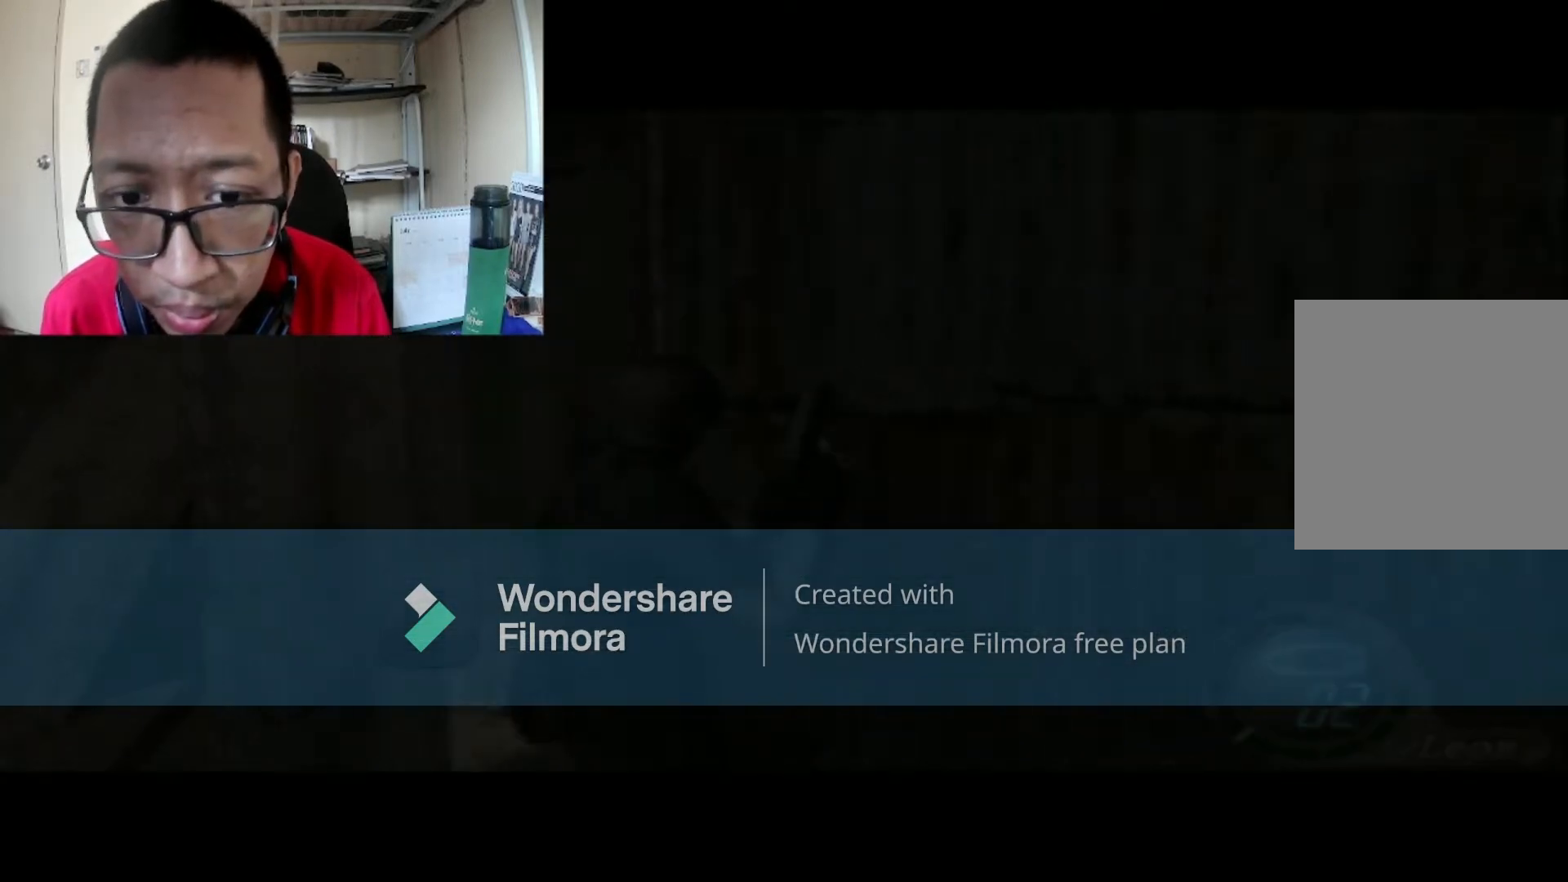
{"buttons": [], "left_stick": "right", "right_stick": "center", "events": []}
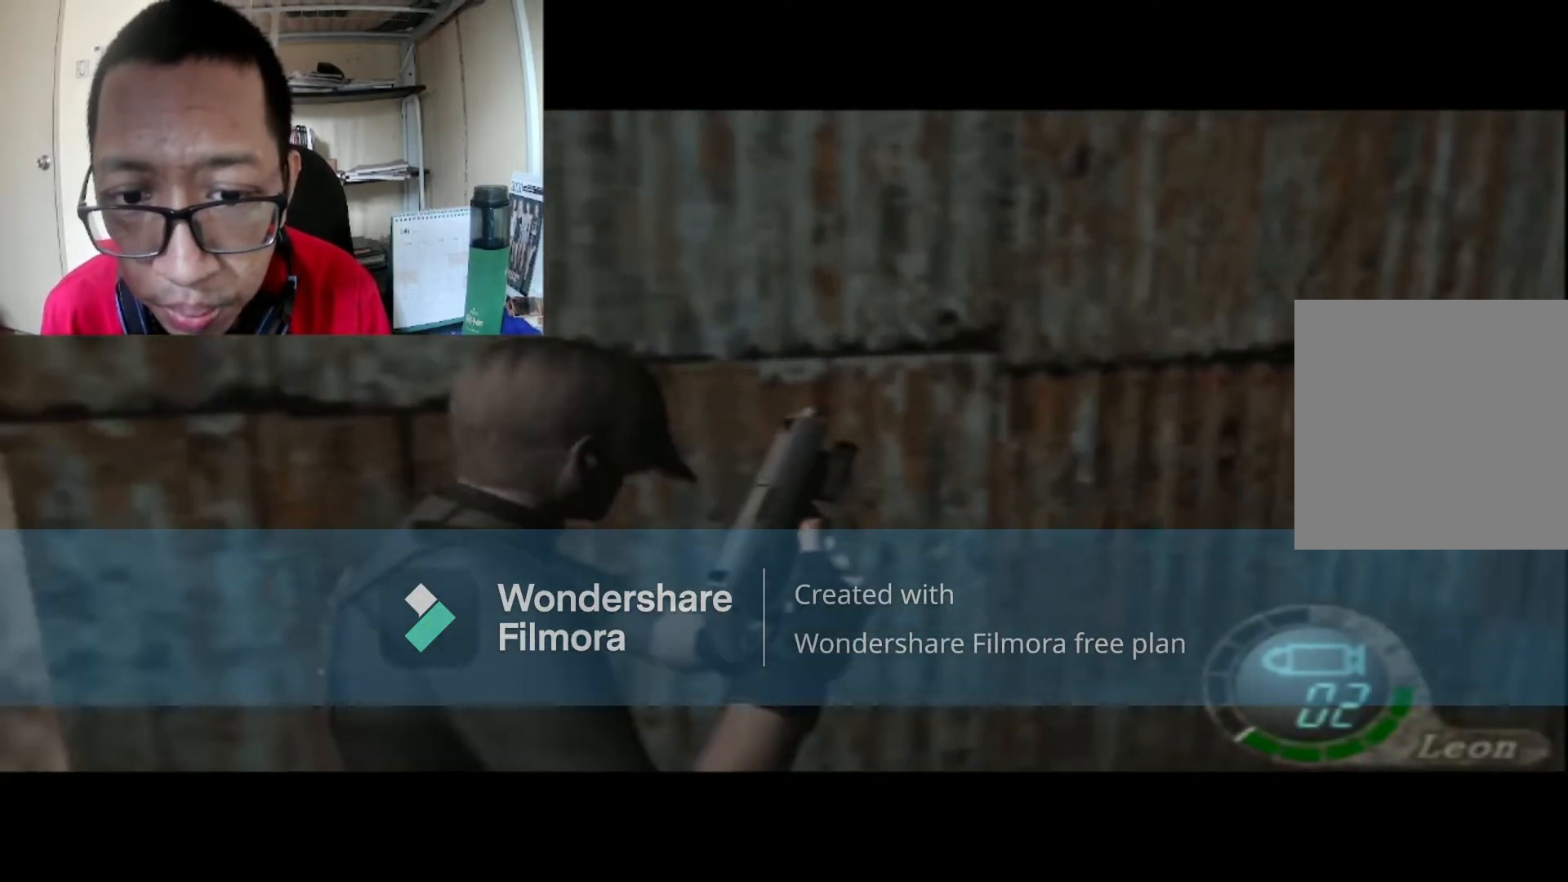
{"buttons": ["B"], "left_stick": "up-right", "right_stick": "center", "events": [[500, "B", "down"], [500, "left_stick", "up-right"]]}
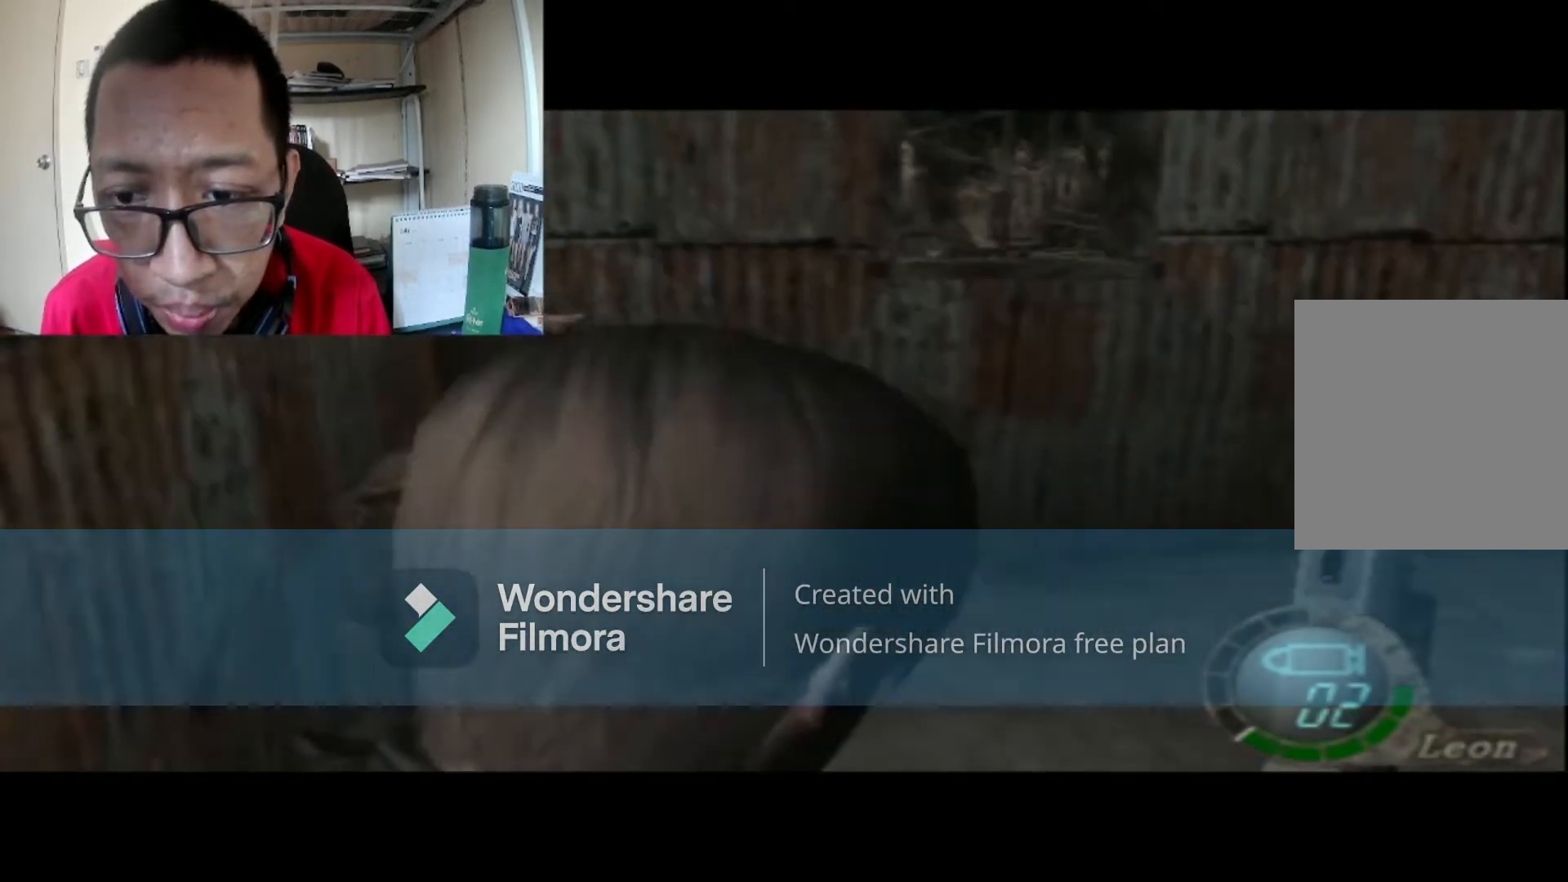
{"buttons": ["B"], "left_stick": "up-right", "right_stick": "center", "events": []}
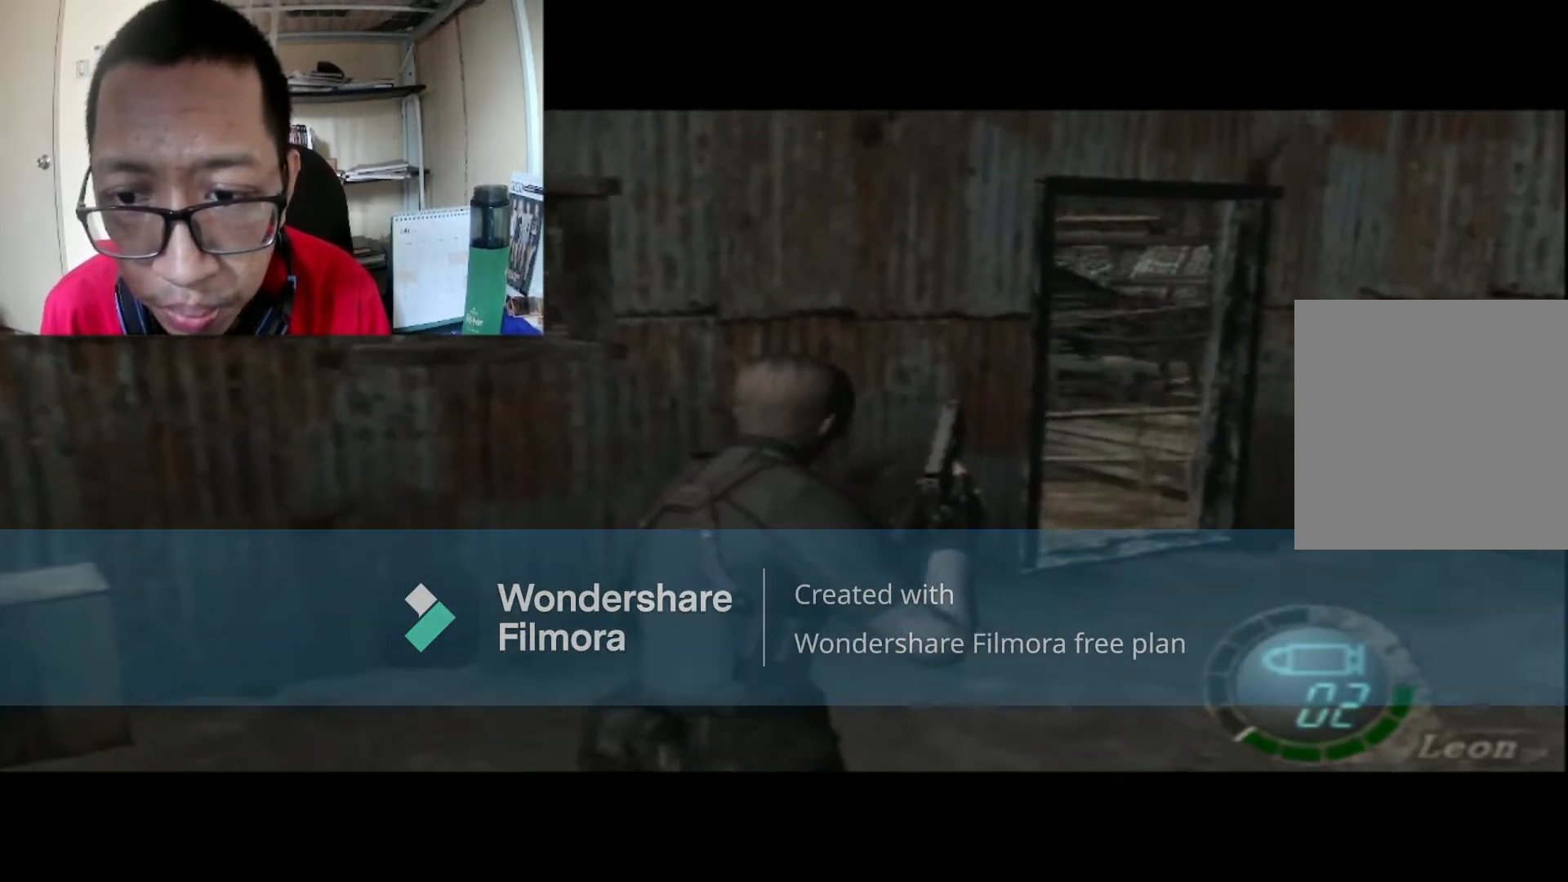
{"buttons": ["B"], "left_stick": "up", "right_stick": "center", "events": [[500, "left_stick", "up"]]}
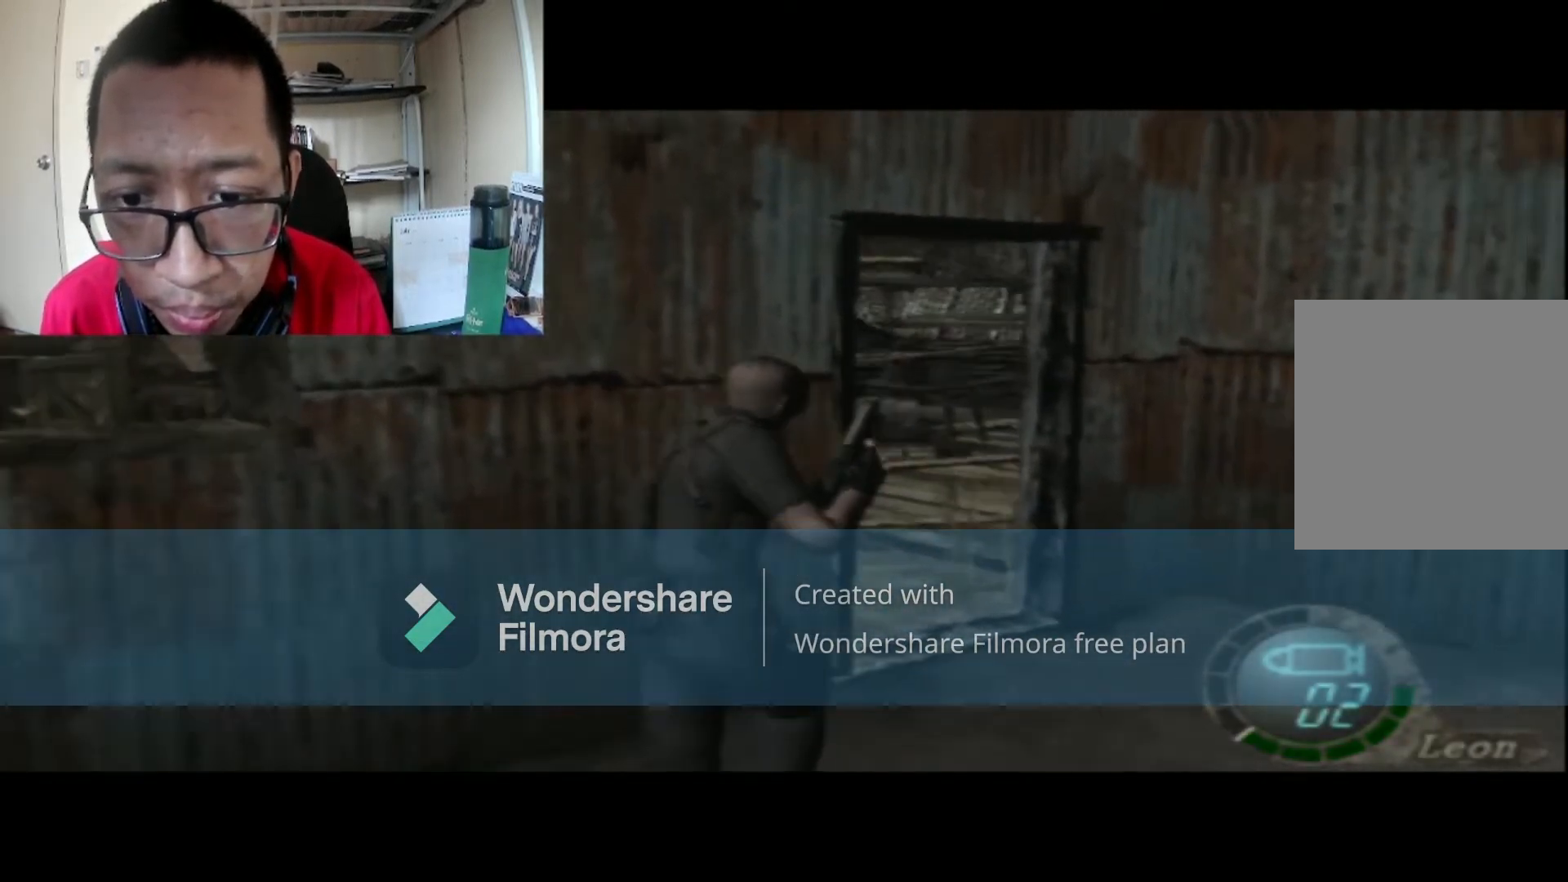
{"buttons": ["B"], "left_stick": "up", "right_stick": "center", "events": []}
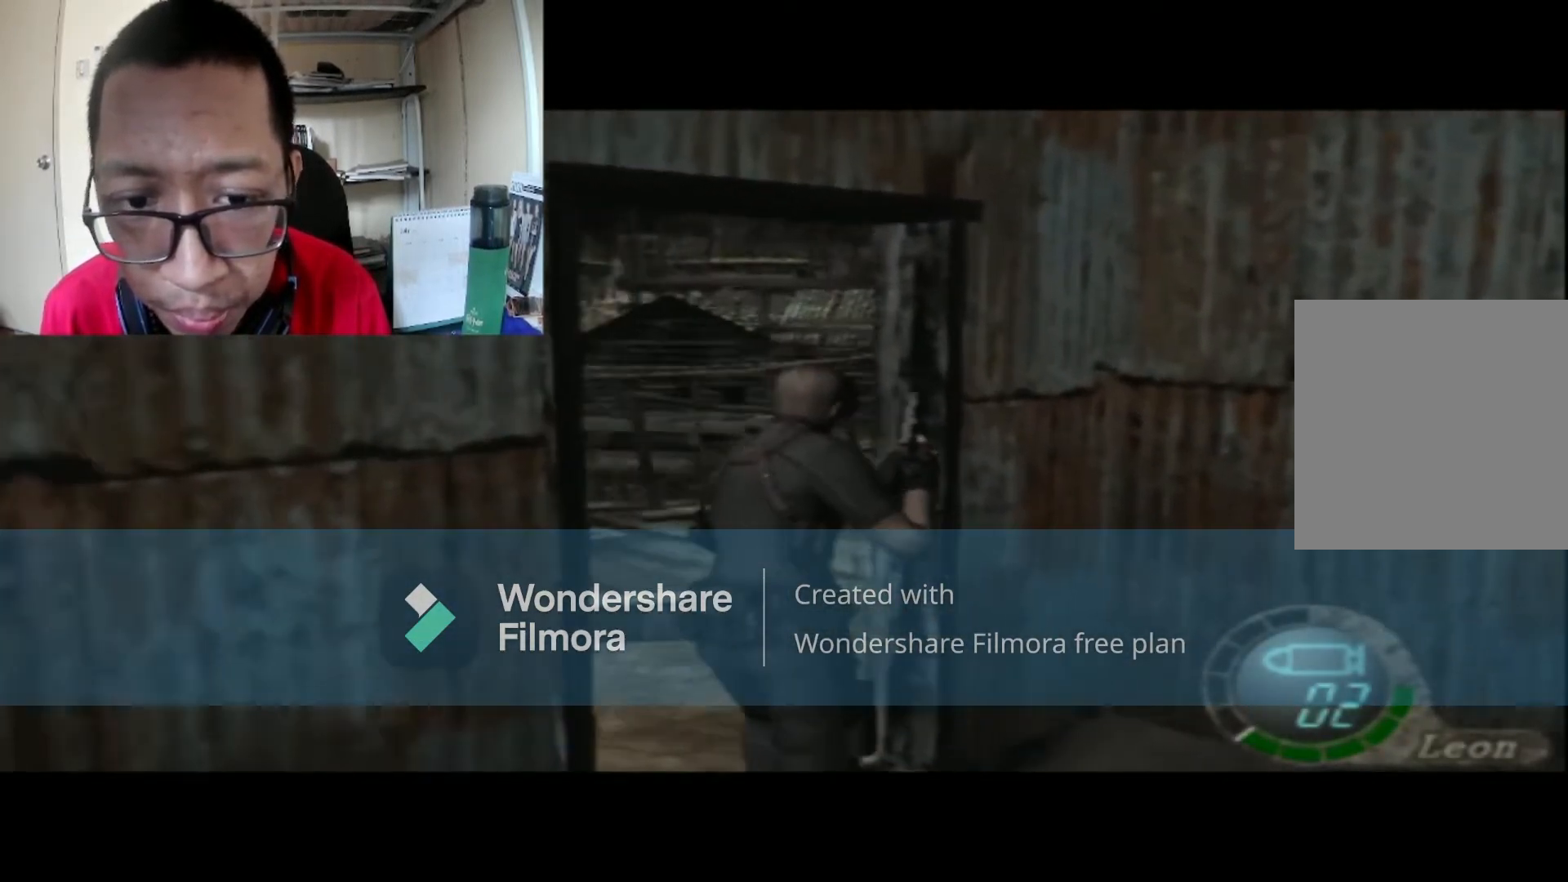
{"buttons": ["B"], "left_stick": "left", "right_stick": "center", "events": [[133, "left_stick", "up-left"], [233, "left_stick", "center"], [434, "left_stick", "left"]]}
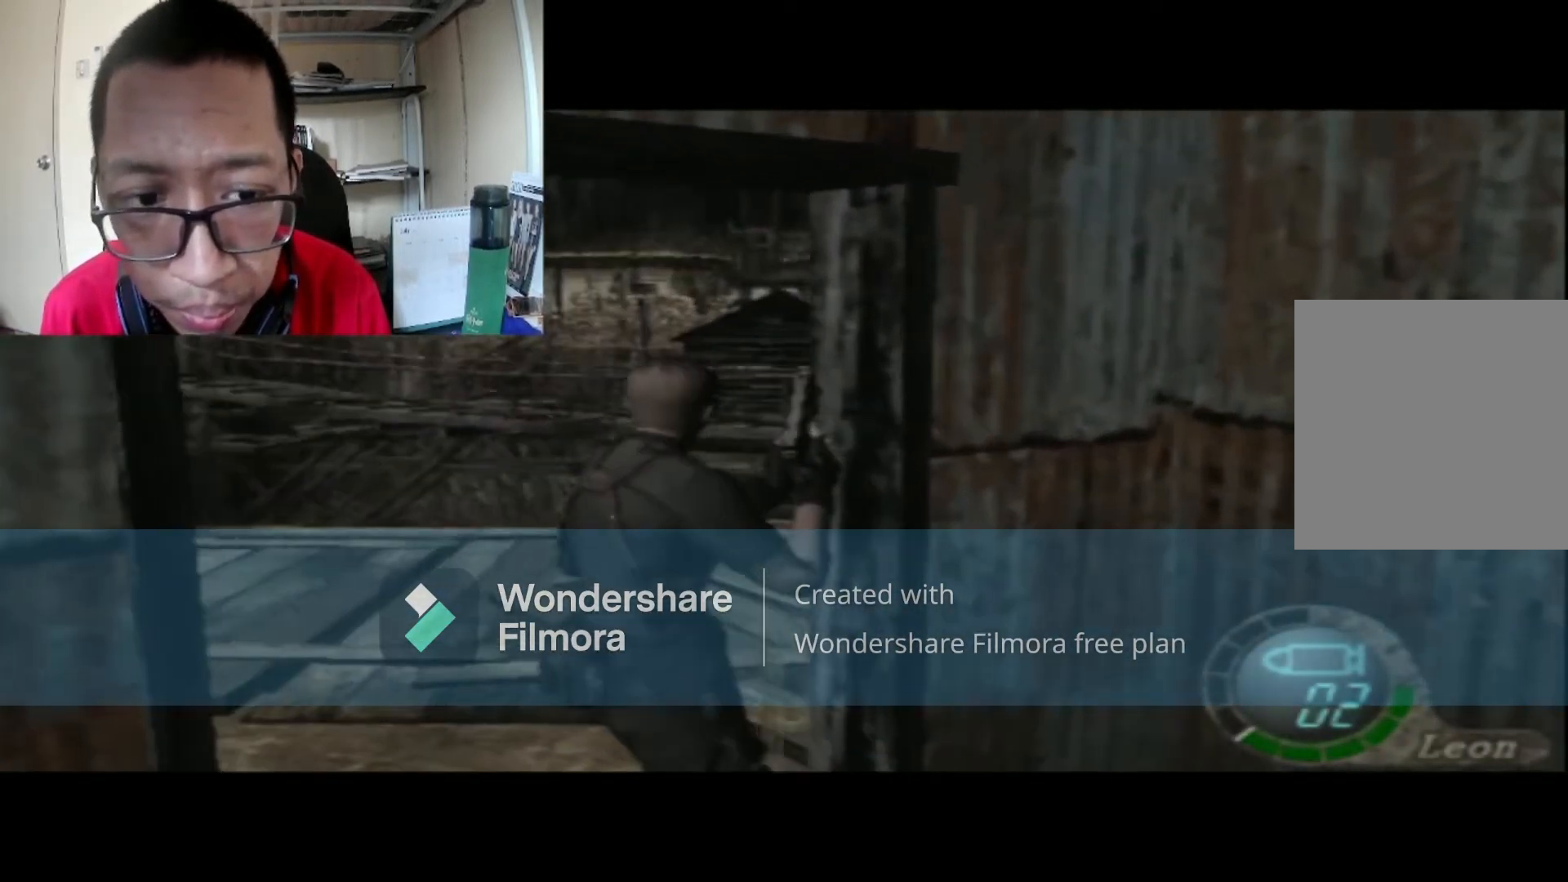
{"buttons": ["B"], "left_stick": "up-left", "right_stick": "center", "events": [[467, "left_stick", "up-left"]]}
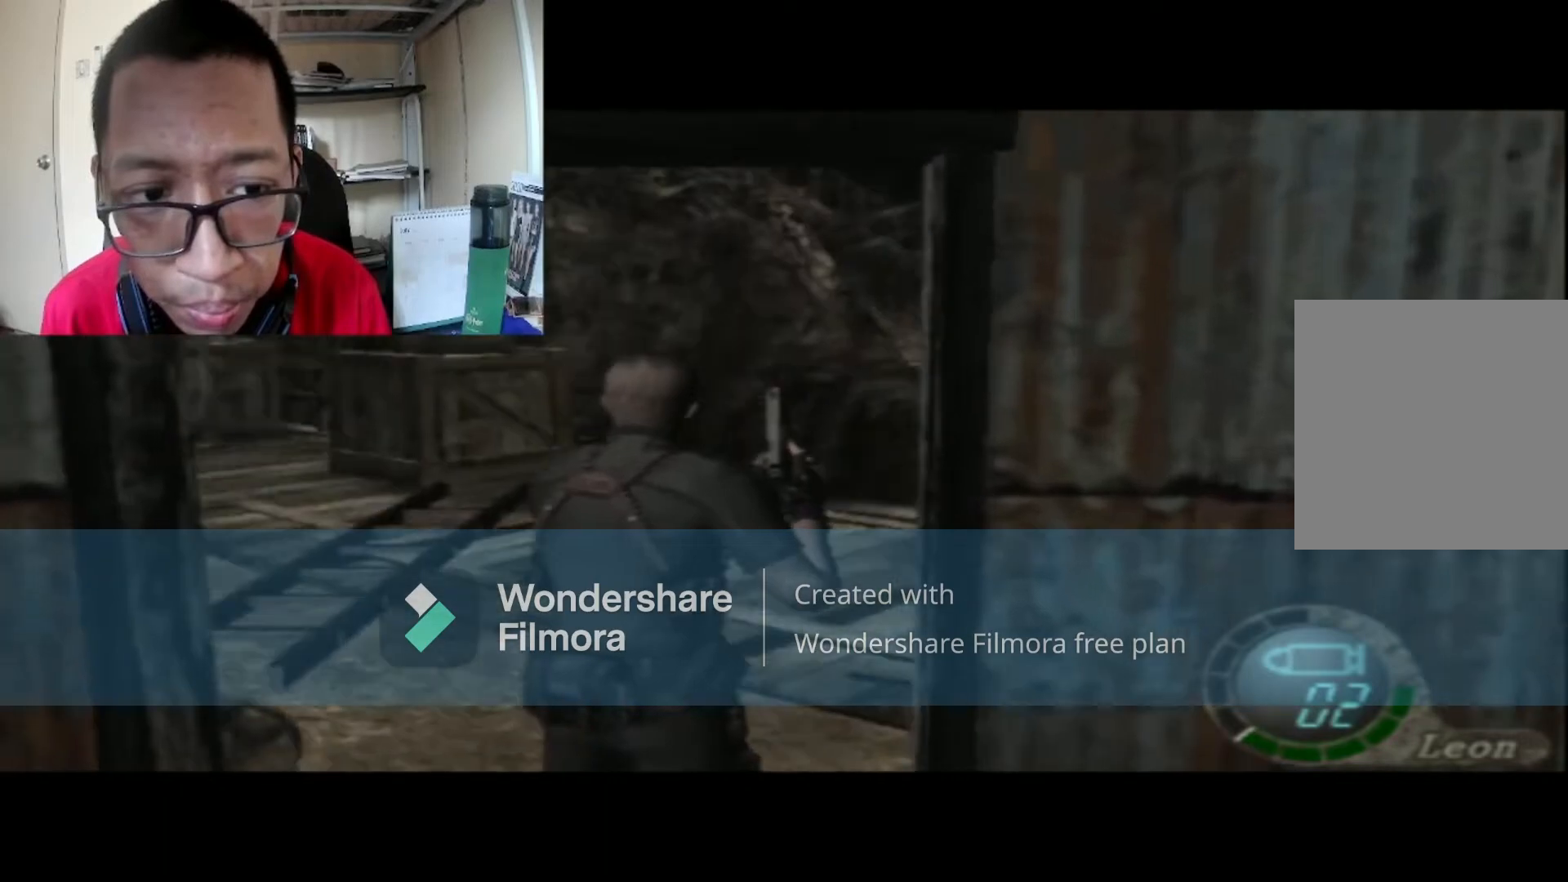
{"buttons": ["B"], "left_stick": "up", "right_stick": "center", "events": [[333, "left_stick", "up"]]}
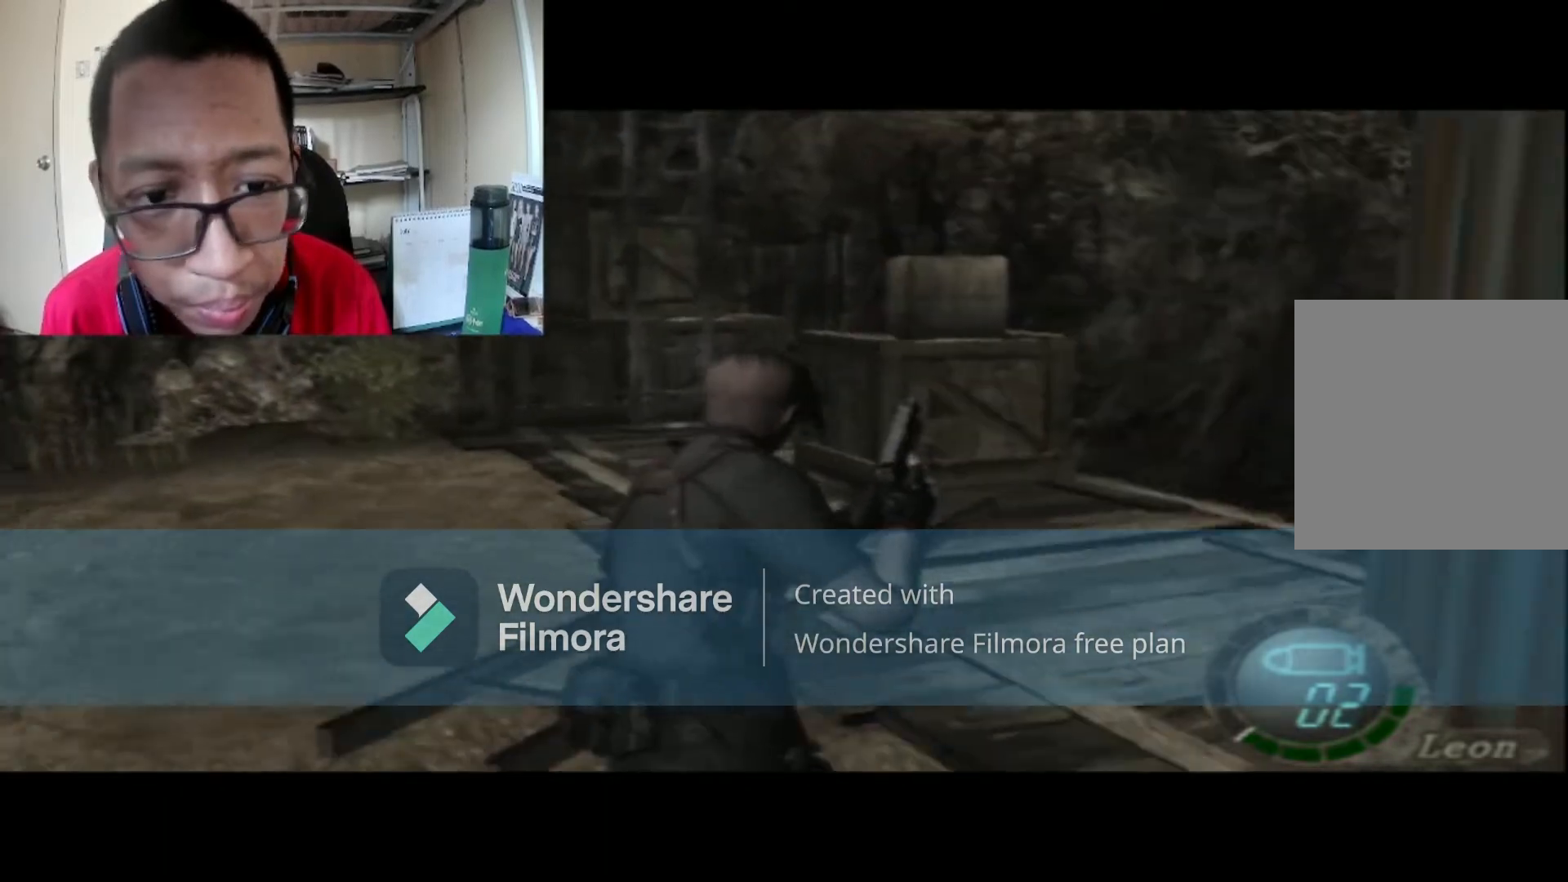
{"buttons": ["B"], "left_stick": "left", "right_stick": "center", "events": [[34, "left_stick", "up-left"], [234, "left_stick", "left"]]}
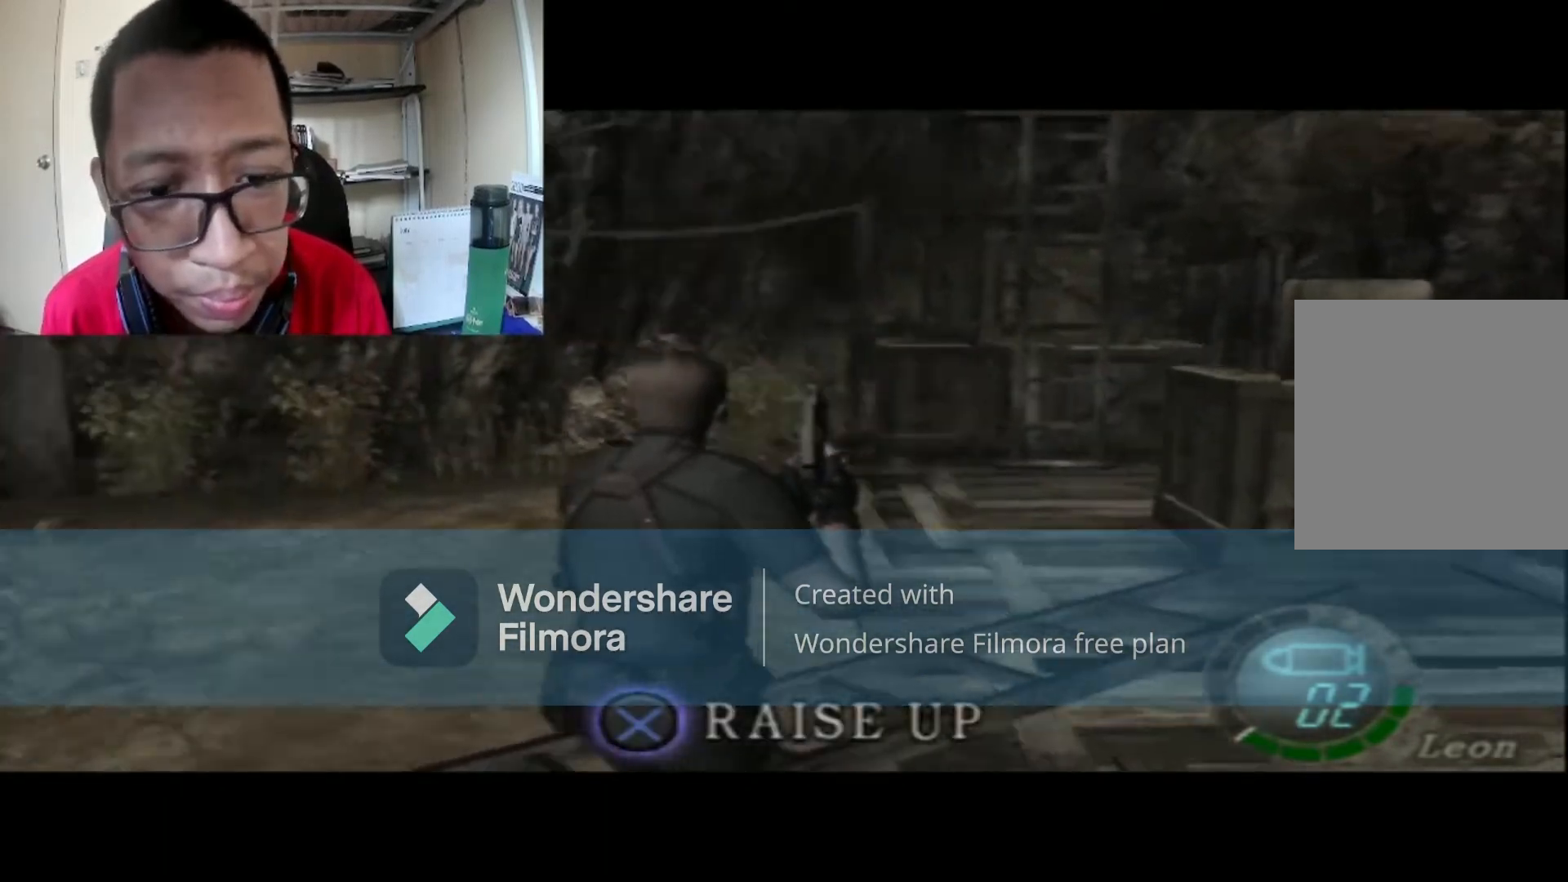
{"buttons": ["B"], "left_stick": "up", "right_stick": "center", "events": [[167, "left_stick", "up"]]}
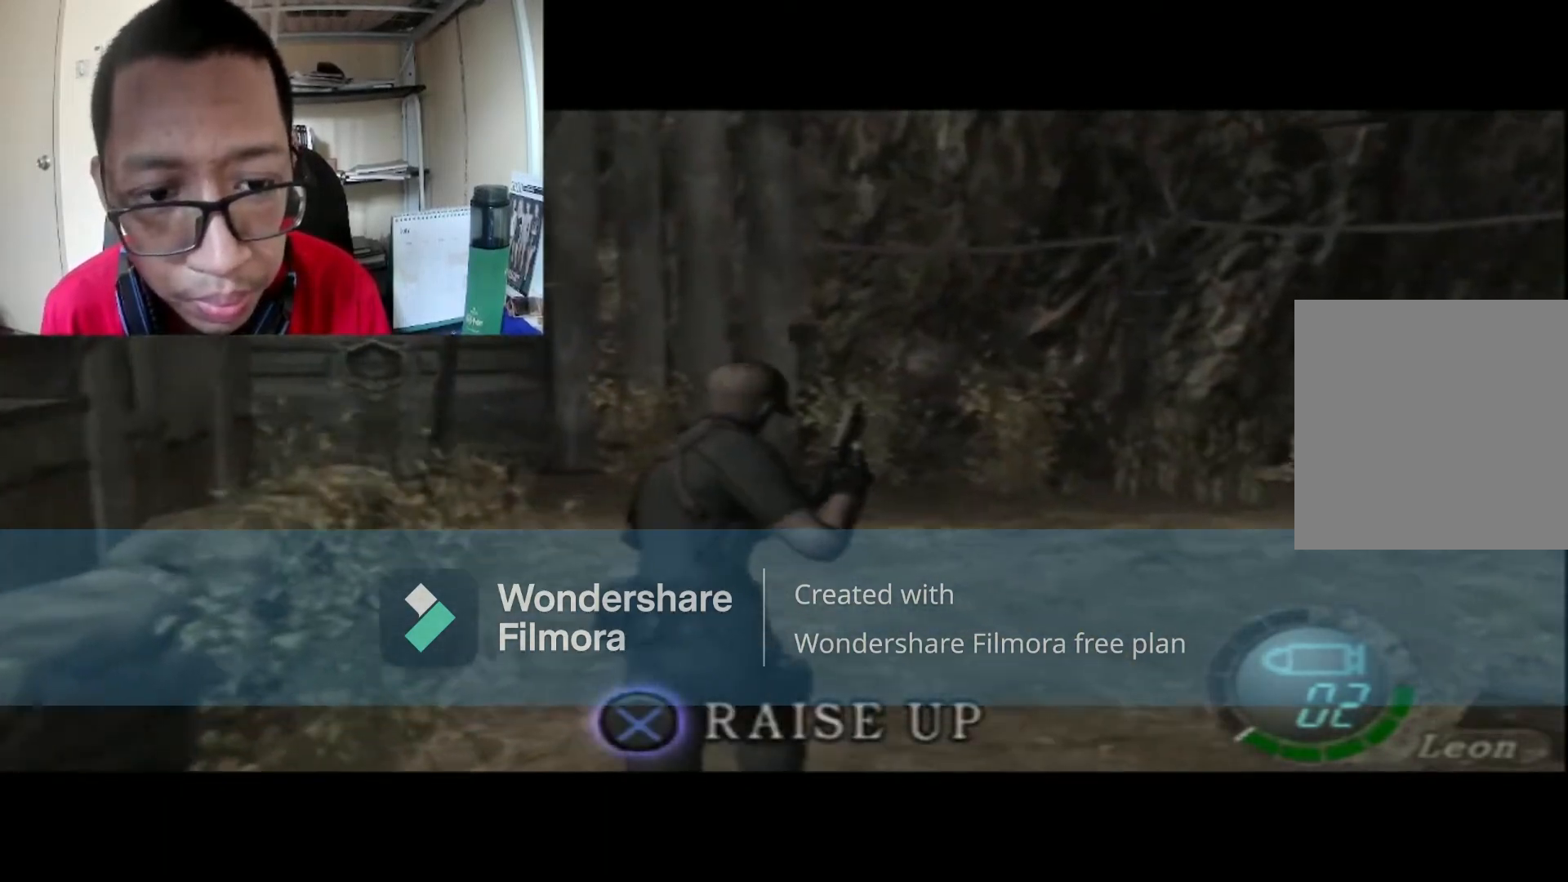
{"buttons": ["B"], "left_stick": "up-left", "right_stick": "center", "events": [[134, "left_stick", "up-left"]]}
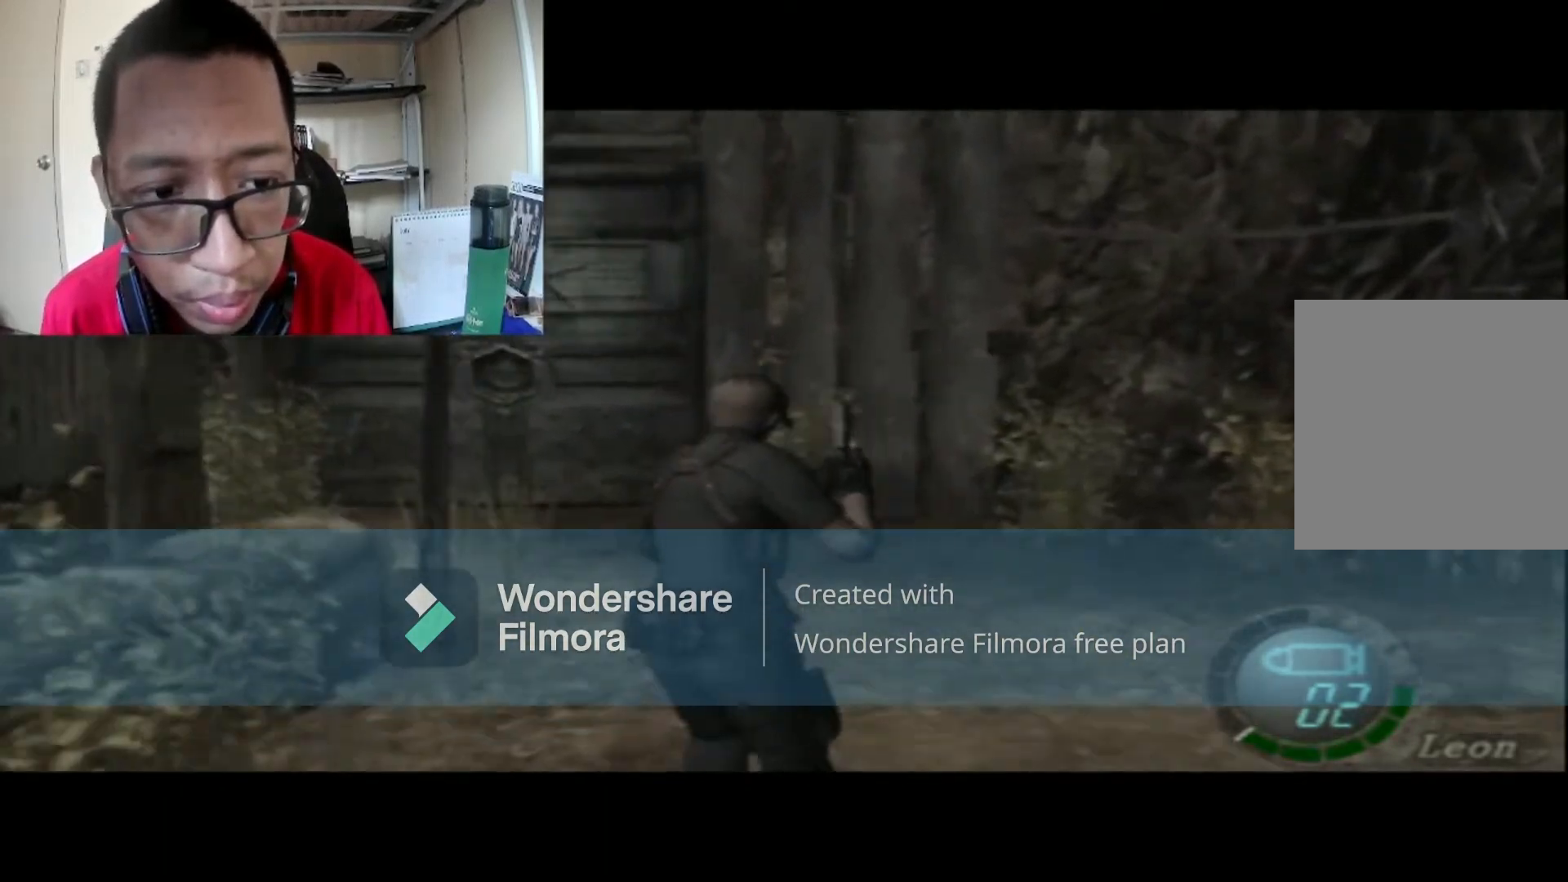
{"buttons": ["B"], "left_stick": "up", "right_stick": "center", "events": [[133, "left_stick", "up"]]}
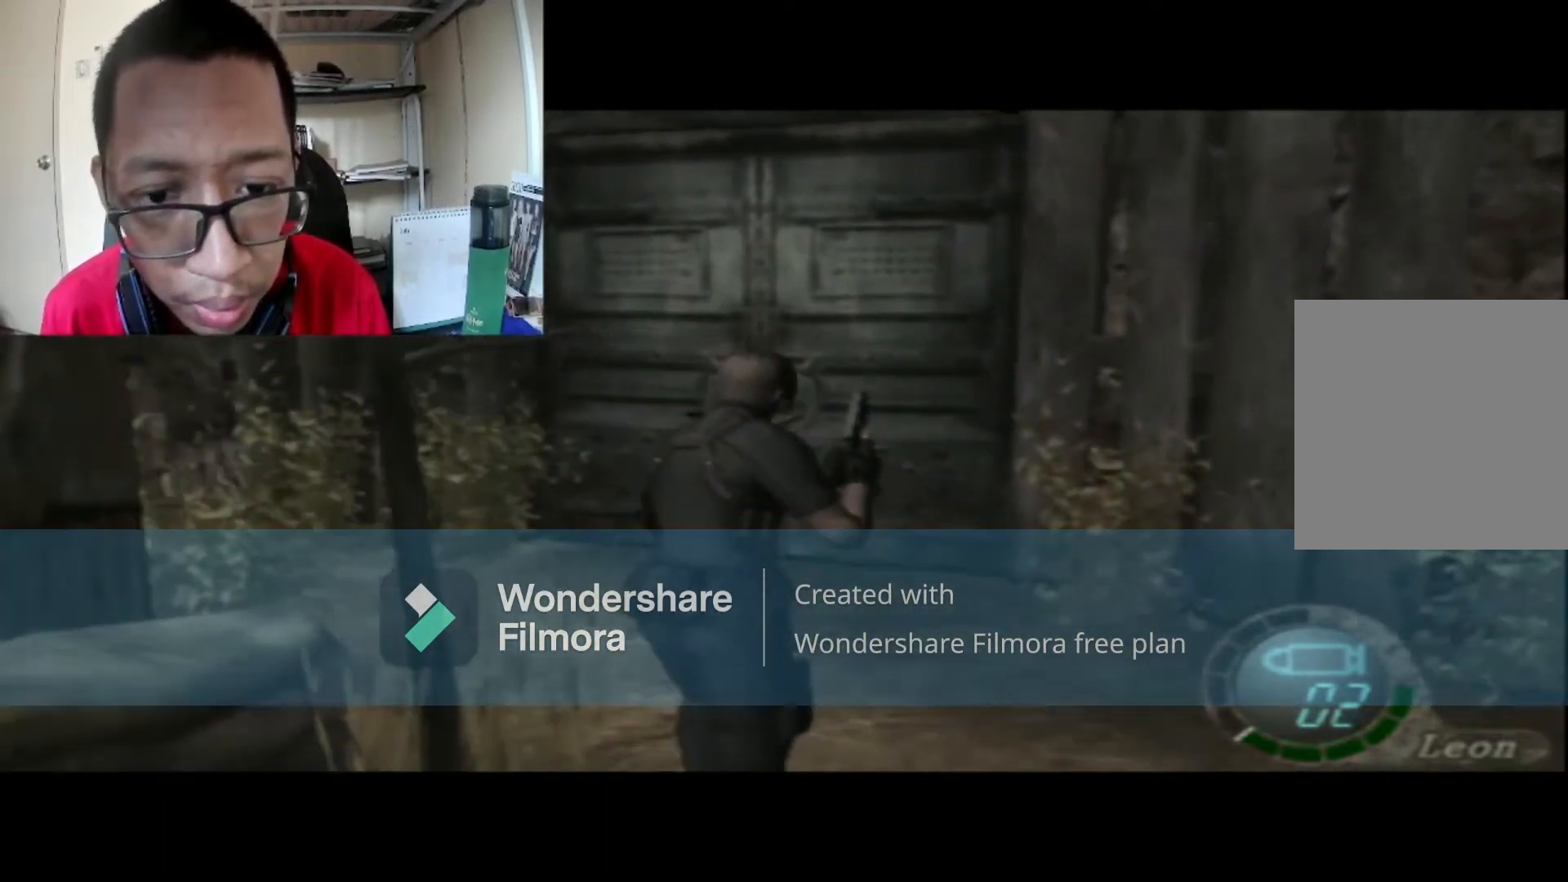
{"buttons": ["B"], "left_stick": "up", "right_stick": "center", "events": [[134, "left_stick", "up-left"], [334, "left_stick", "up"]]}
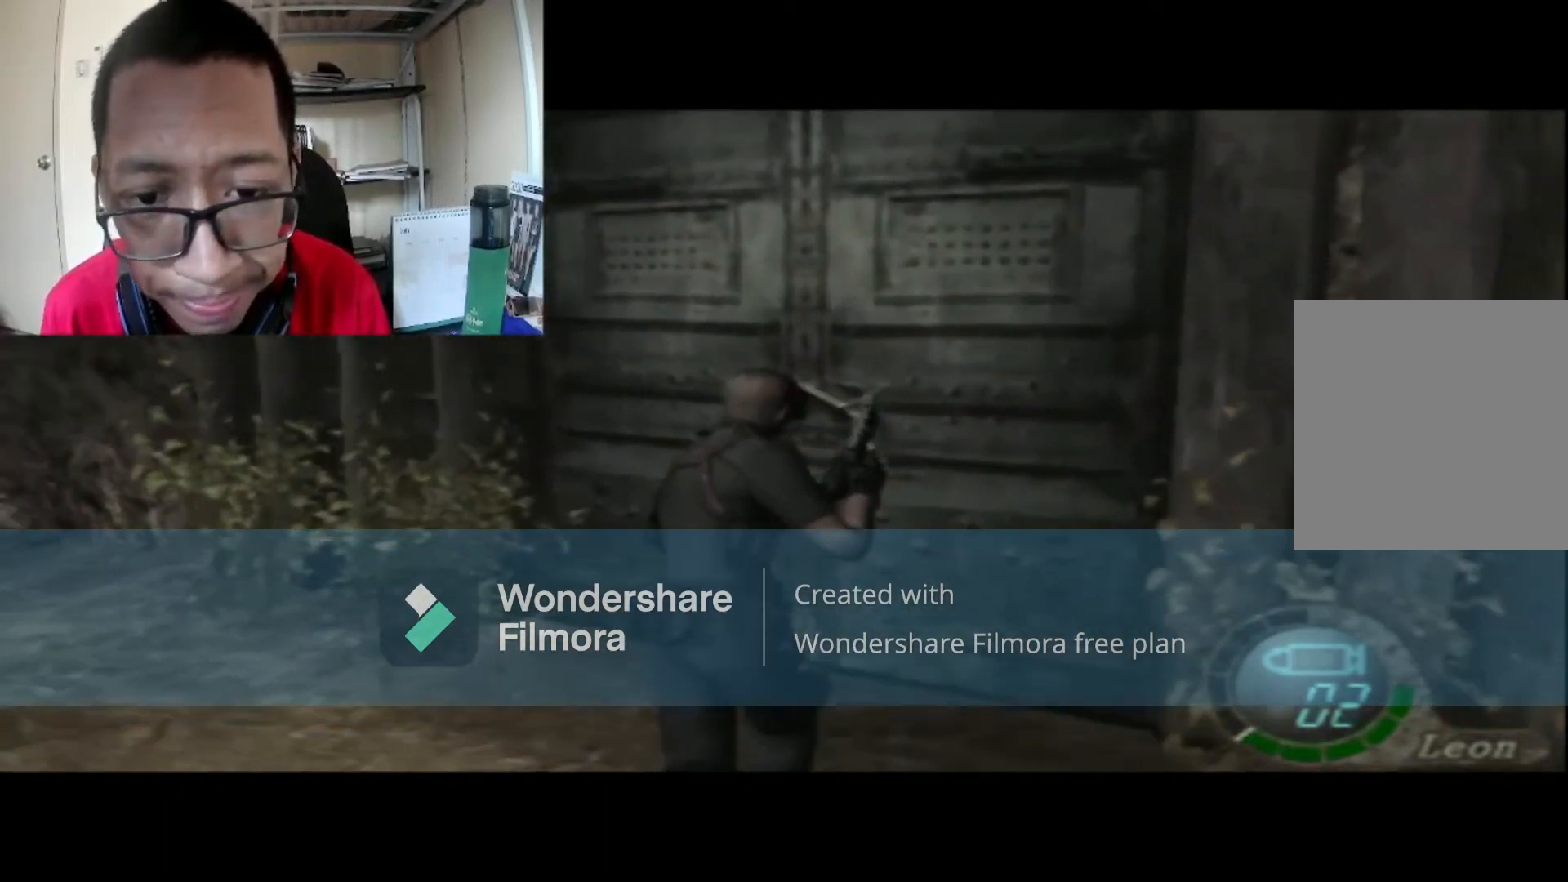
{"buttons": [], "left_stick": "center", "right_stick": "center", "events": [[167, "B", "up"], [434, "left_stick", "center"]]}
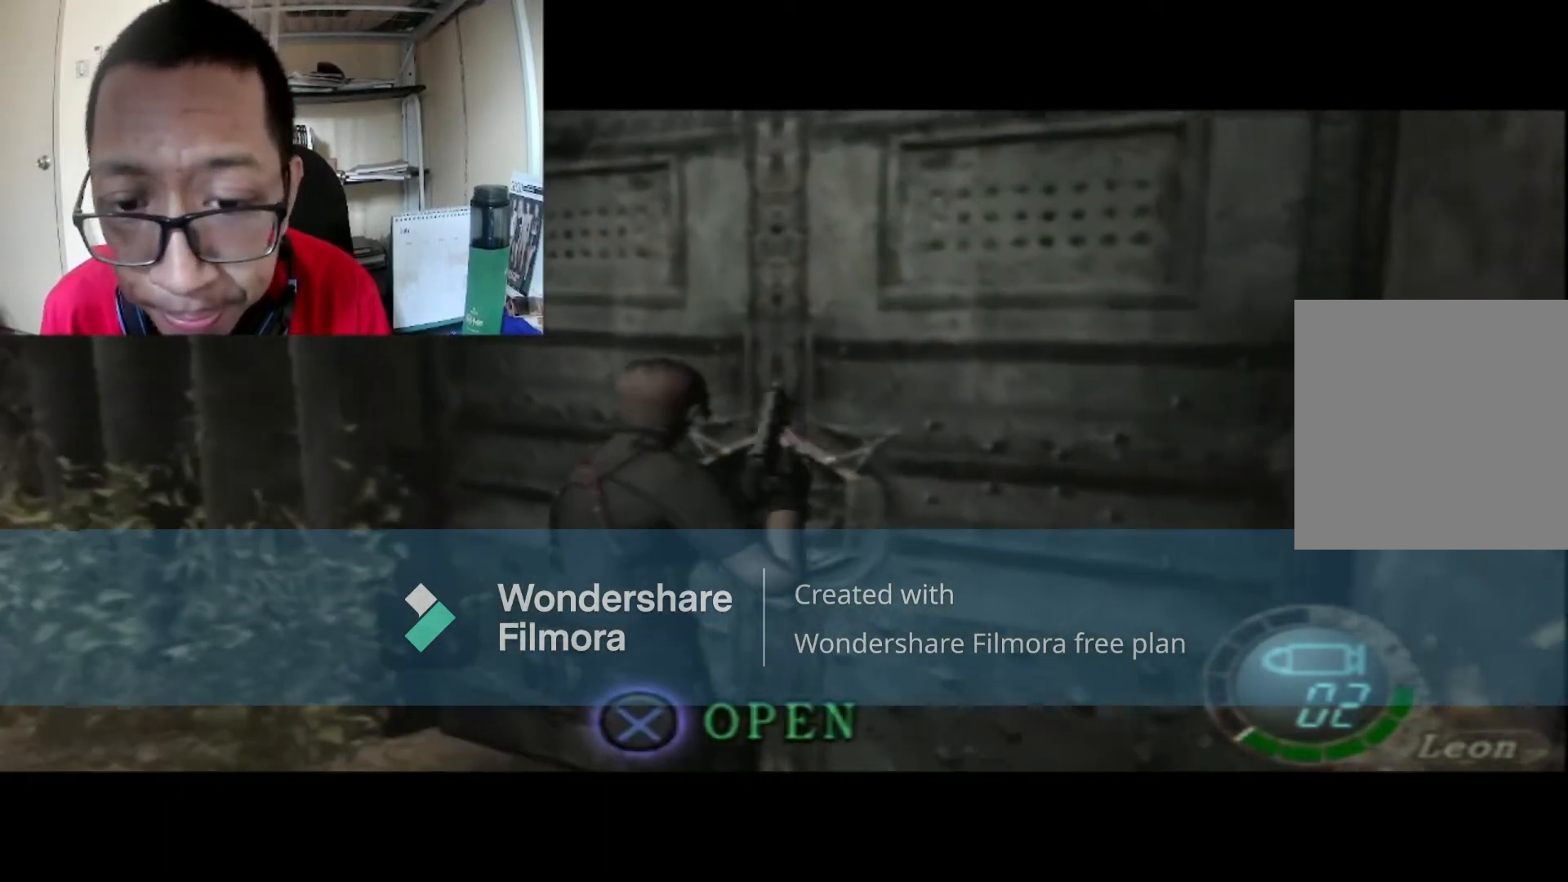
{"buttons": [], "left_stick": "center", "right_stick": "center", "events": [[34, "START", "down"], [234, "START", "up"]]}